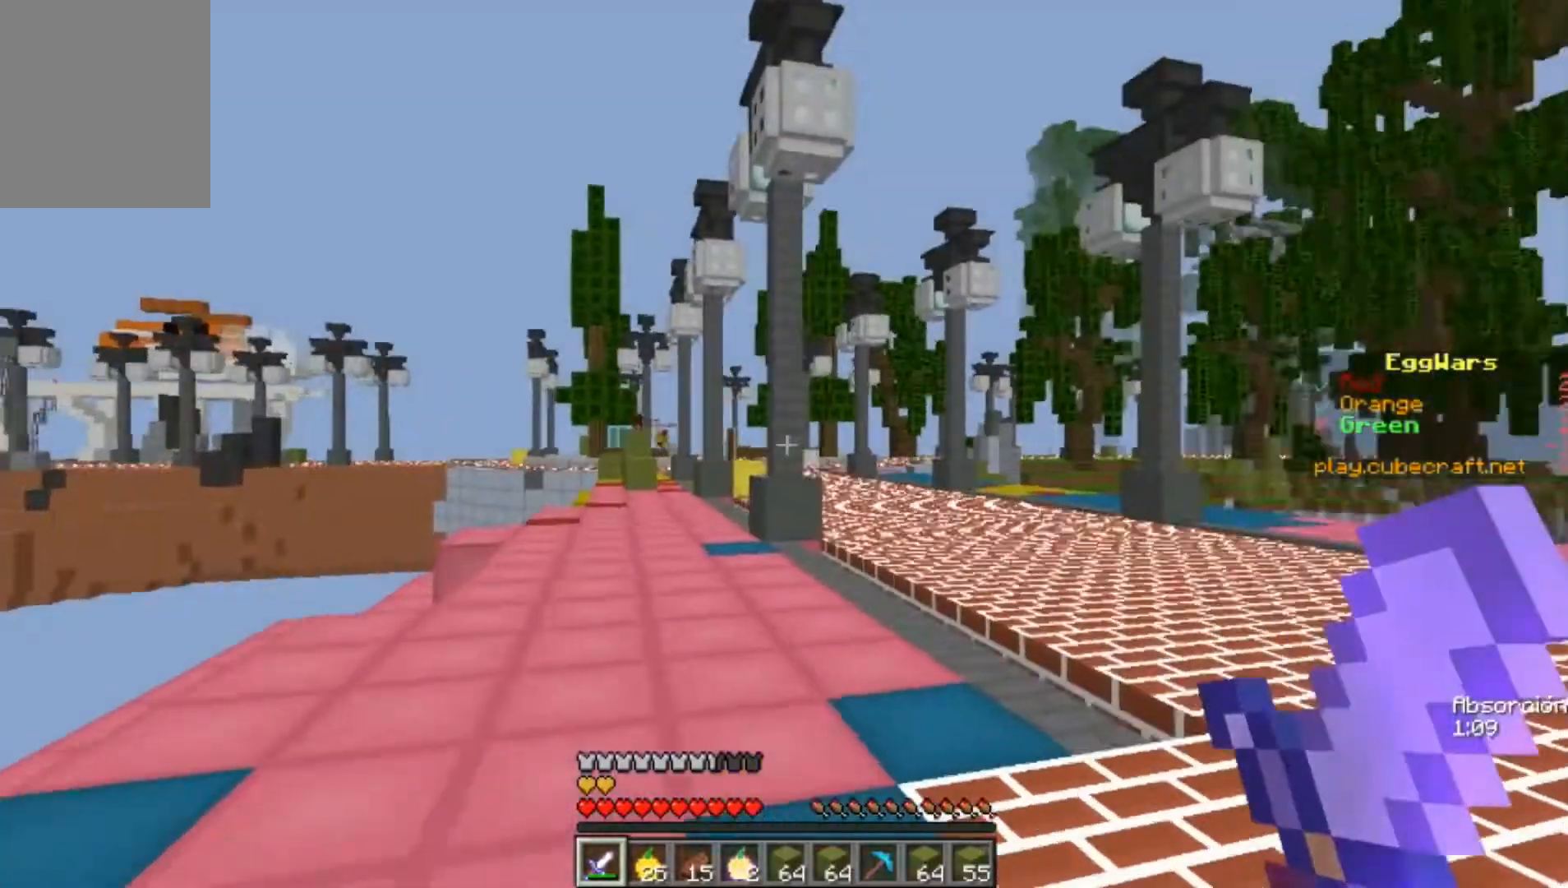
Gameplay with keyboard and mouse; each line is a JSON object with the keys and mouse buttons held at the frame after it. "events" lists presses ("down") and releases ("up") of "a", "d", "s", "w", "mouse_left" and "mouse_right" between this image and that frame as [ms after this image, input, new state], when the widget could be followed in between. "mouse_left", "mouse_right" = the "left", "right" buttons of the "mouse" list. No other keys are recorded. Fast repeated clicks can show as one long hold. Mouse movement is not recorded.
{"keys": ["w"], "mouse": [], "events": [[200, "d", "up"]]}
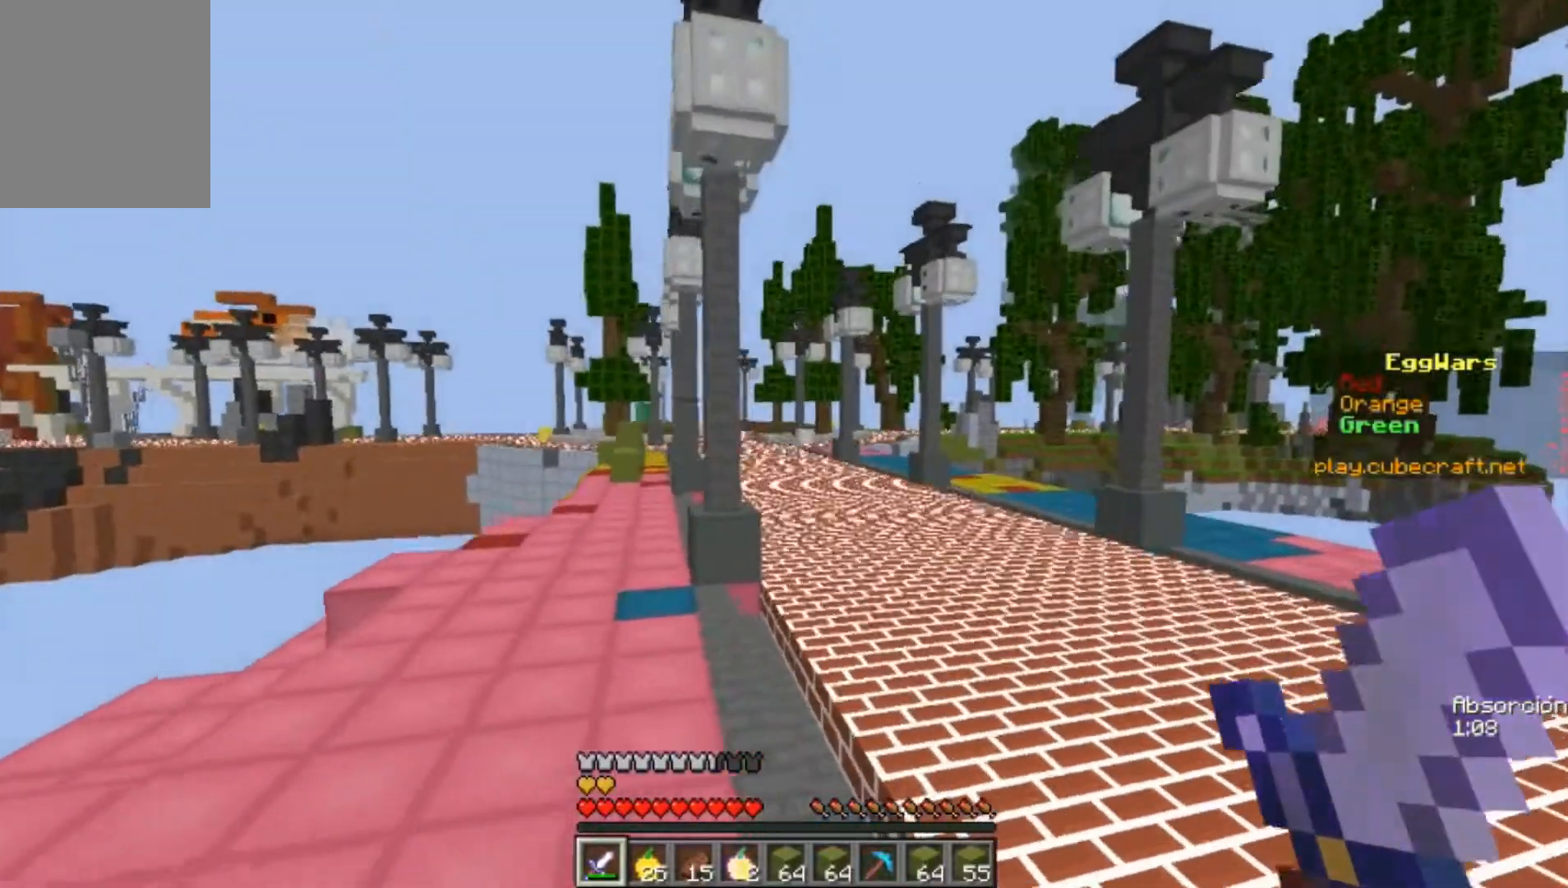
{"keys": ["w"], "mouse": [], "events": []}
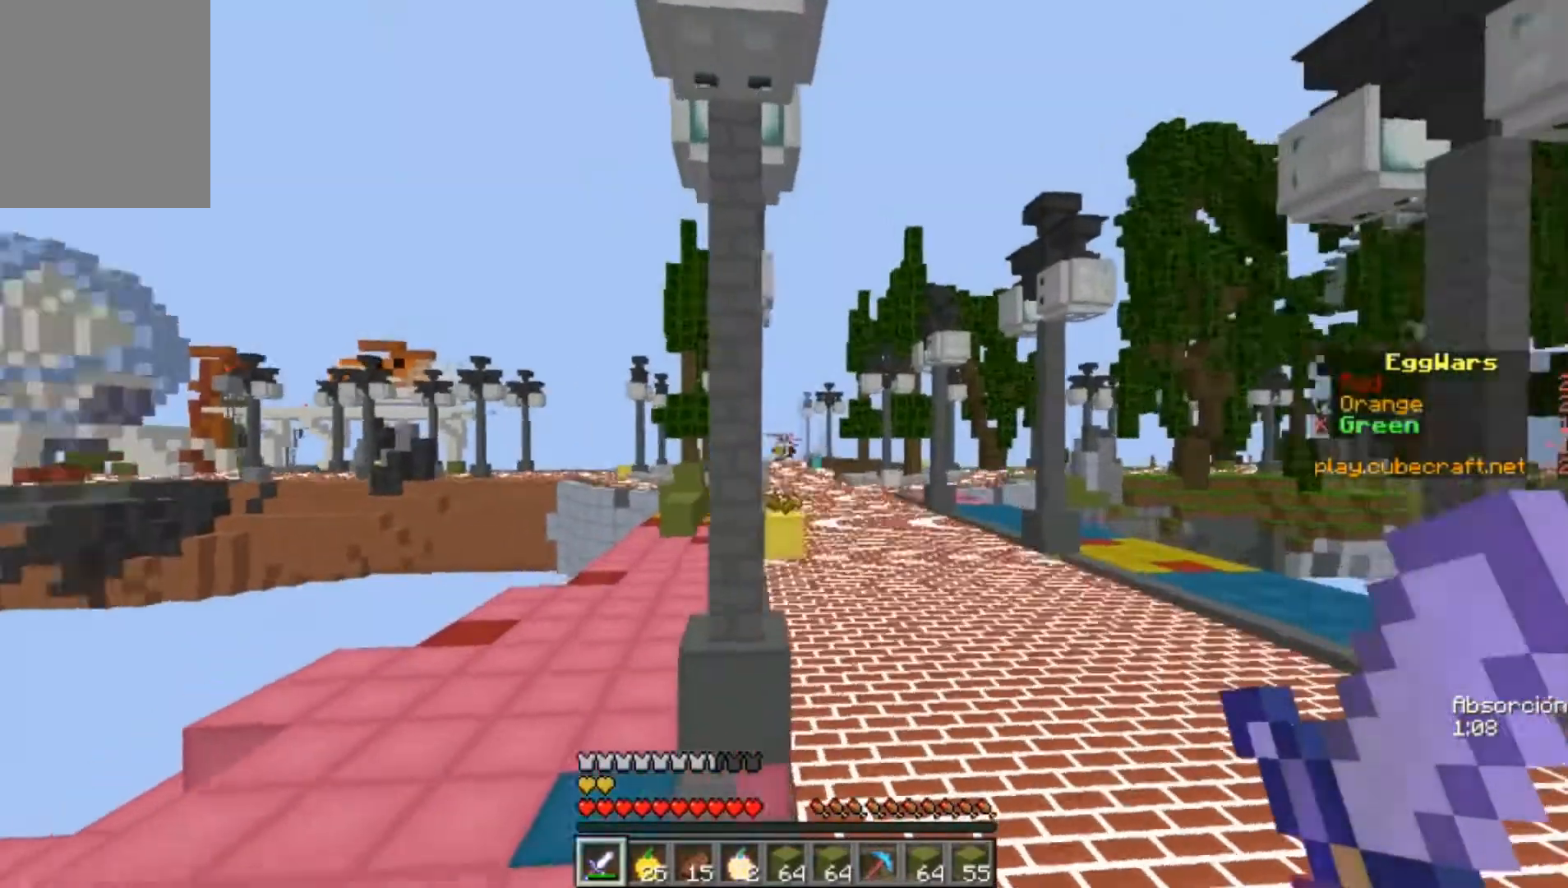
{"keys": ["w"], "mouse": [], "events": []}
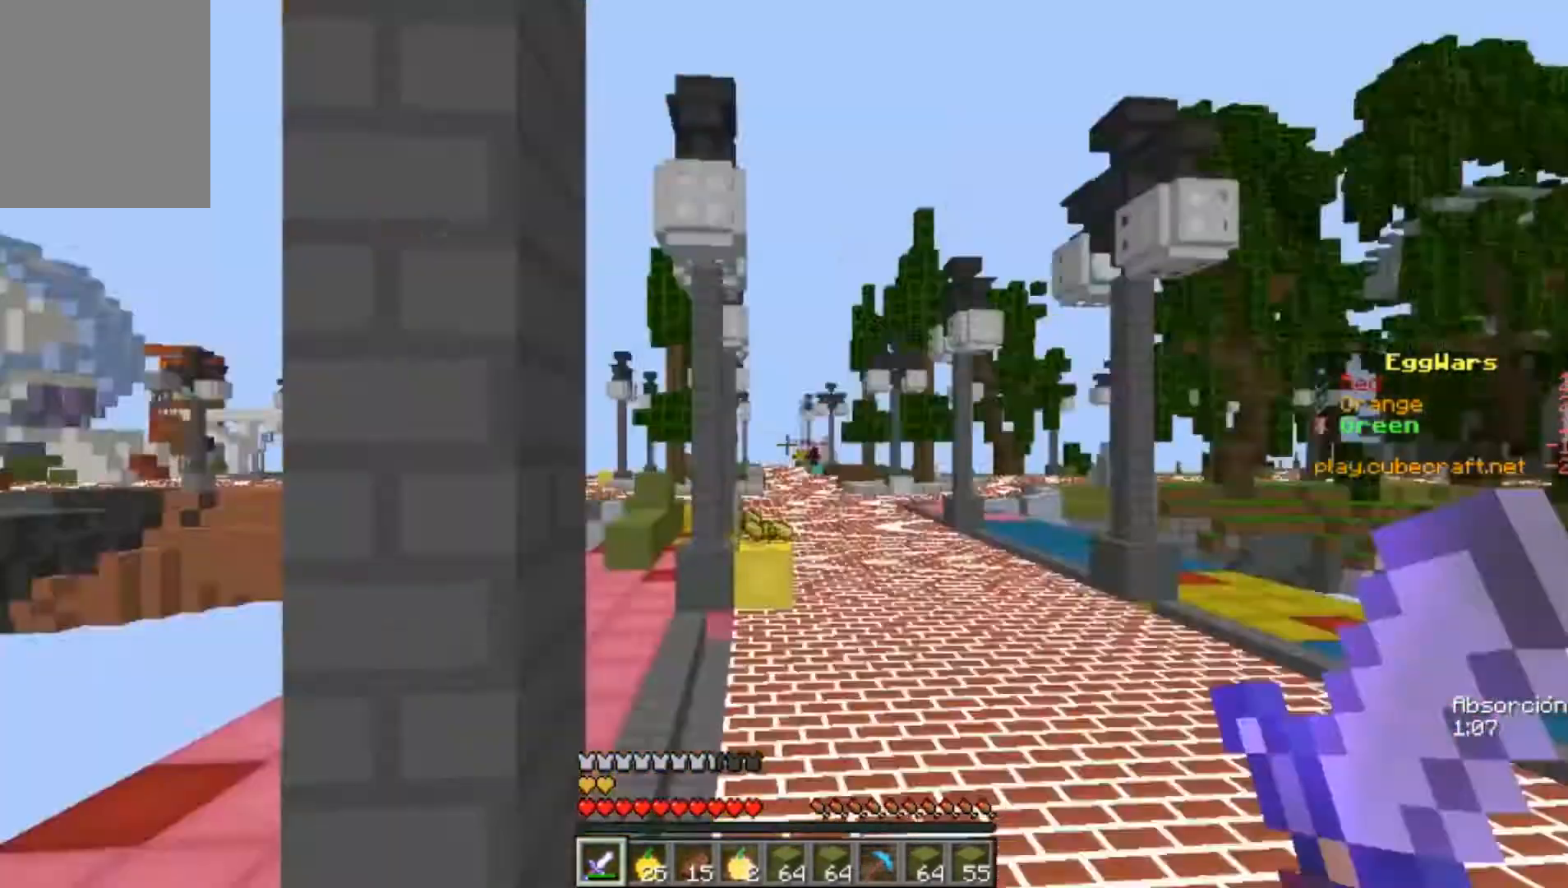
{"keys": ["w"], "mouse": [], "events": [[67, "d", "down"], [167, "d", "up"]]}
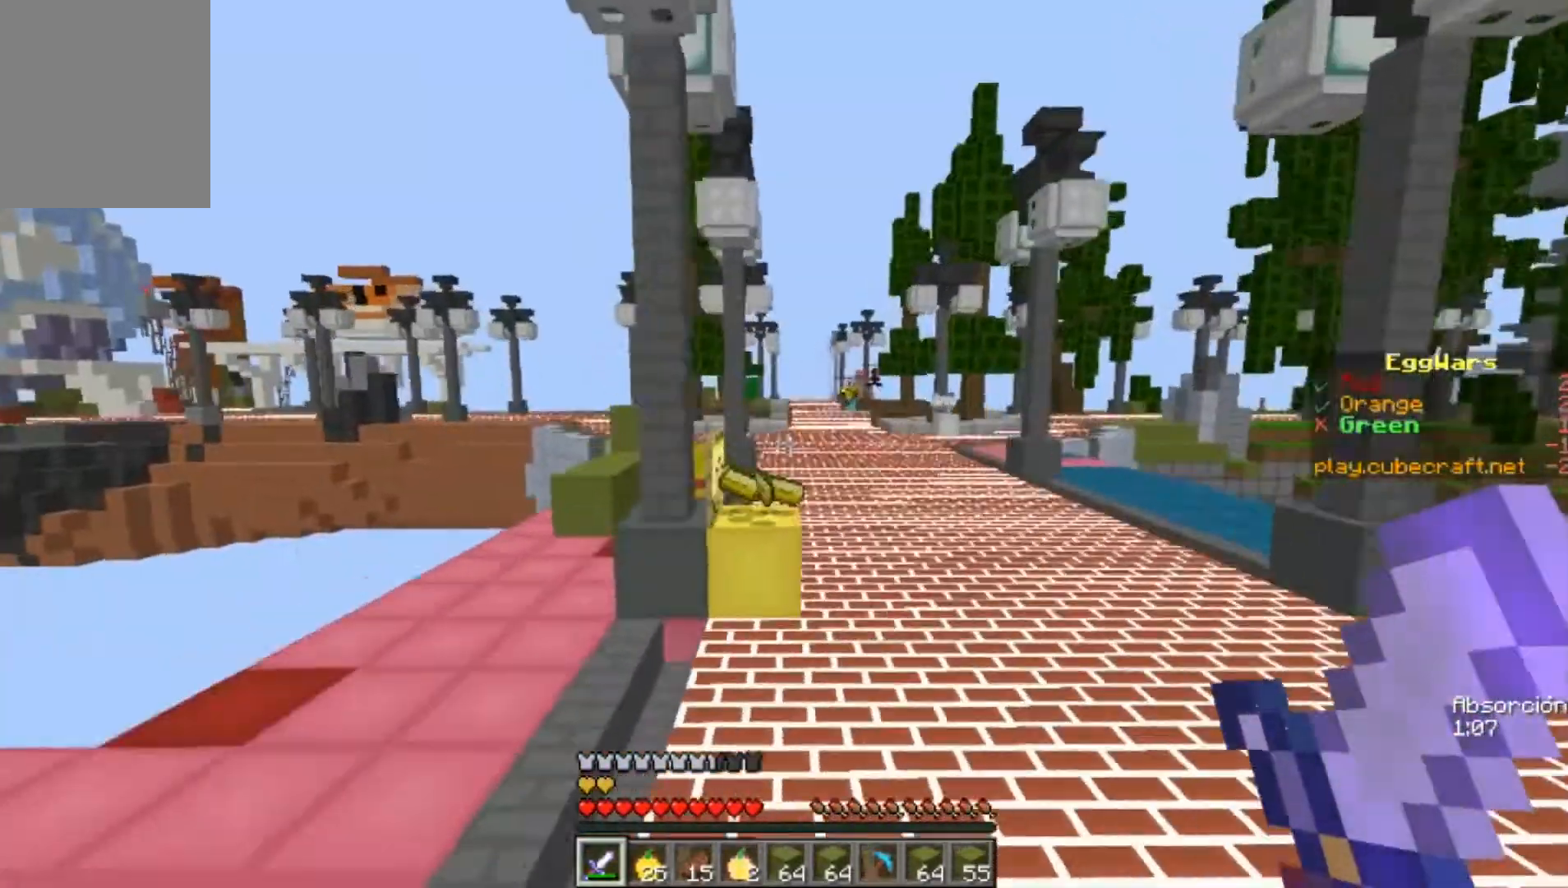
{"keys": ["w"], "mouse": [], "events": []}
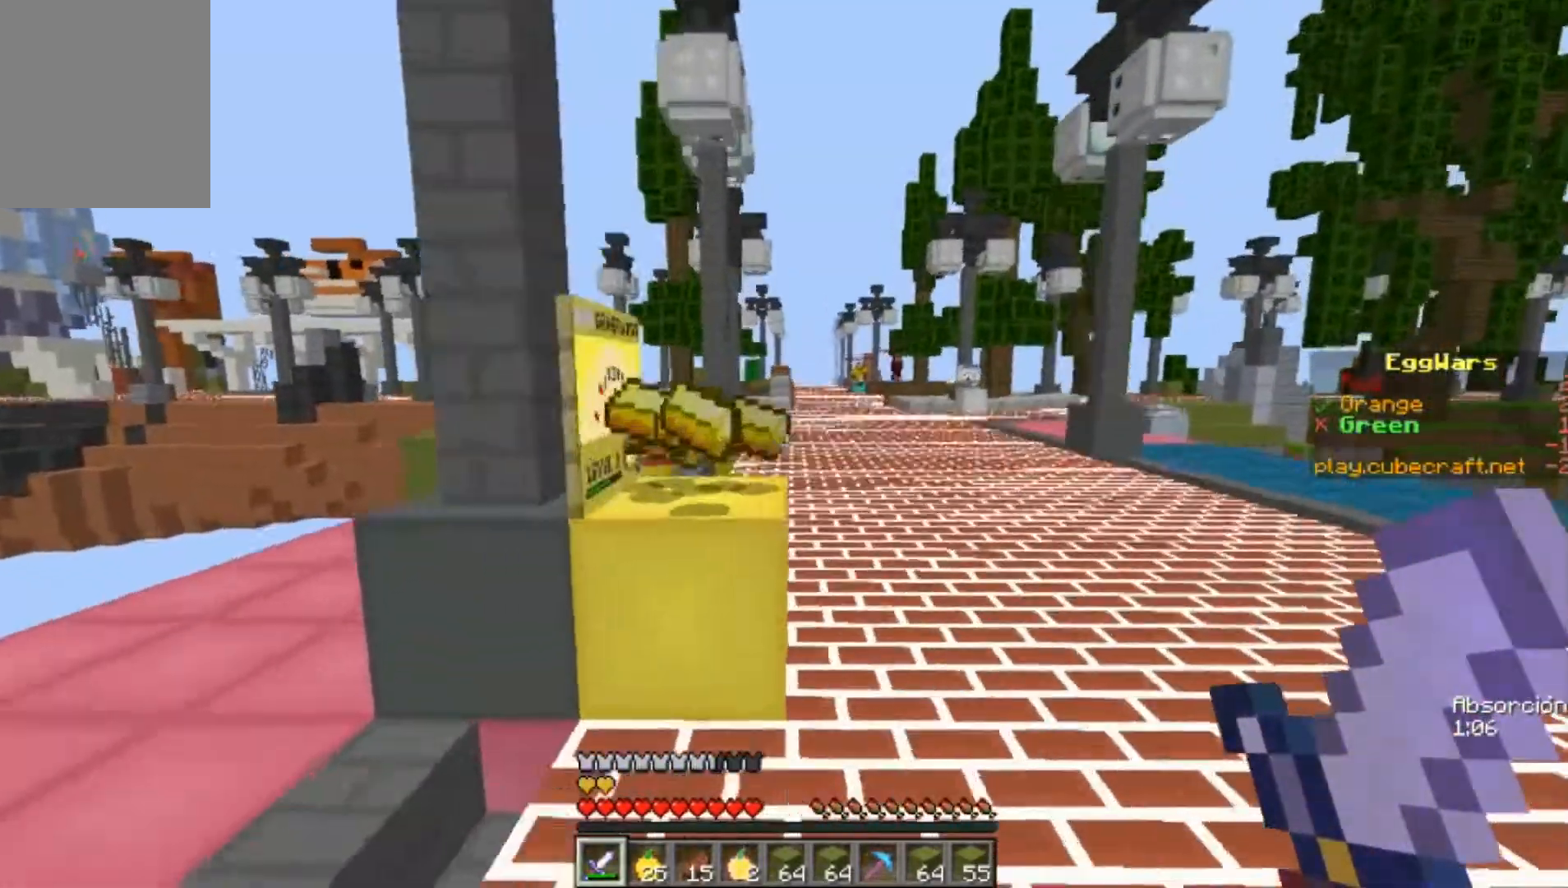
{"keys": ["w"], "mouse": [], "events": []}
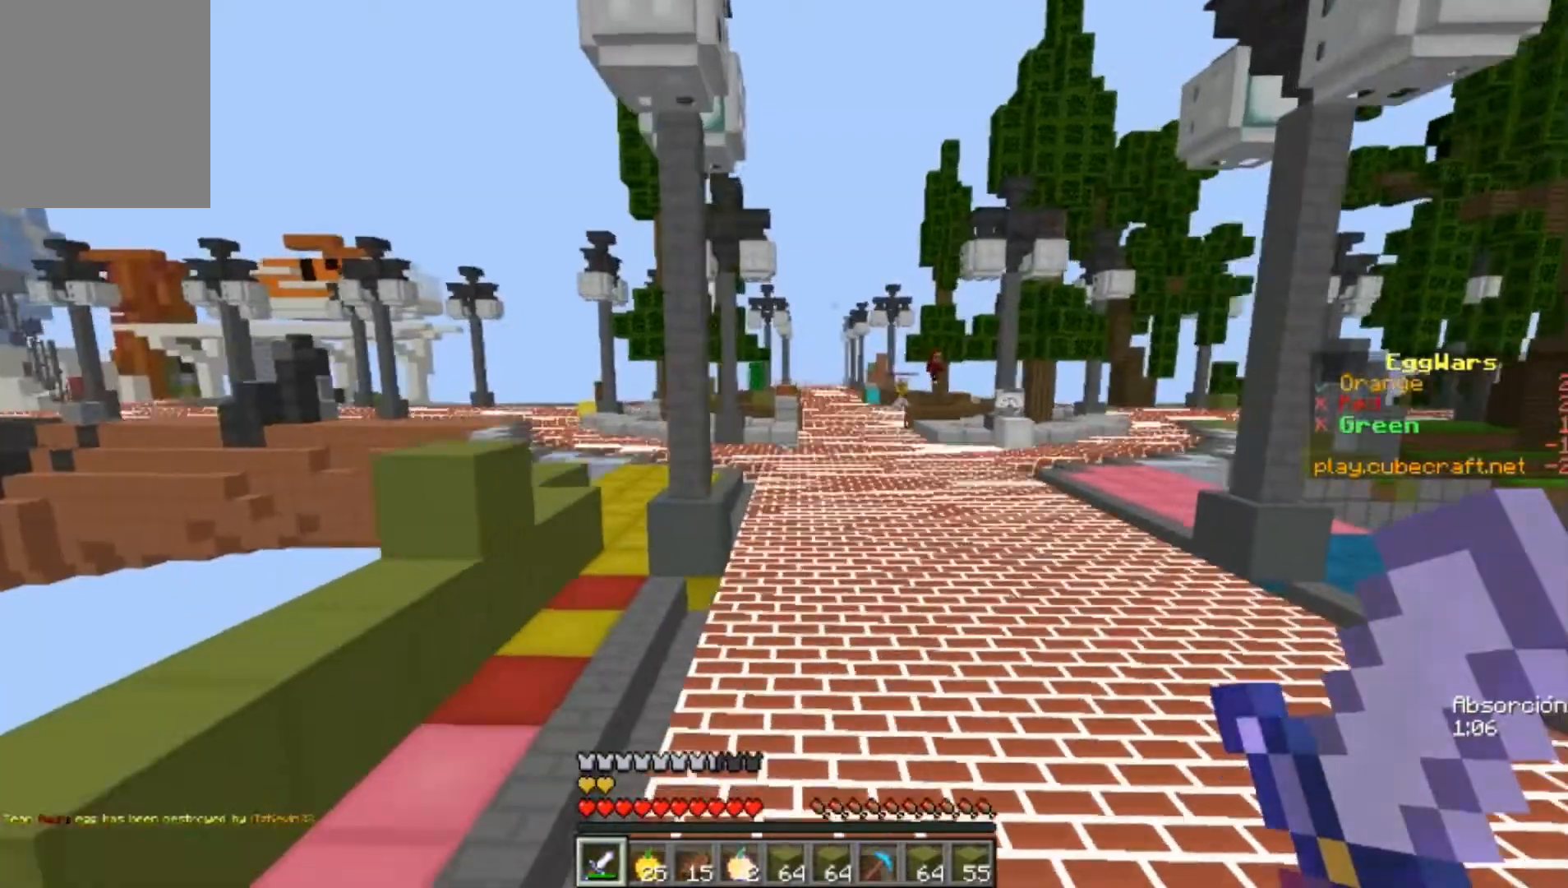
{"keys": ["w"], "mouse": [], "events": []}
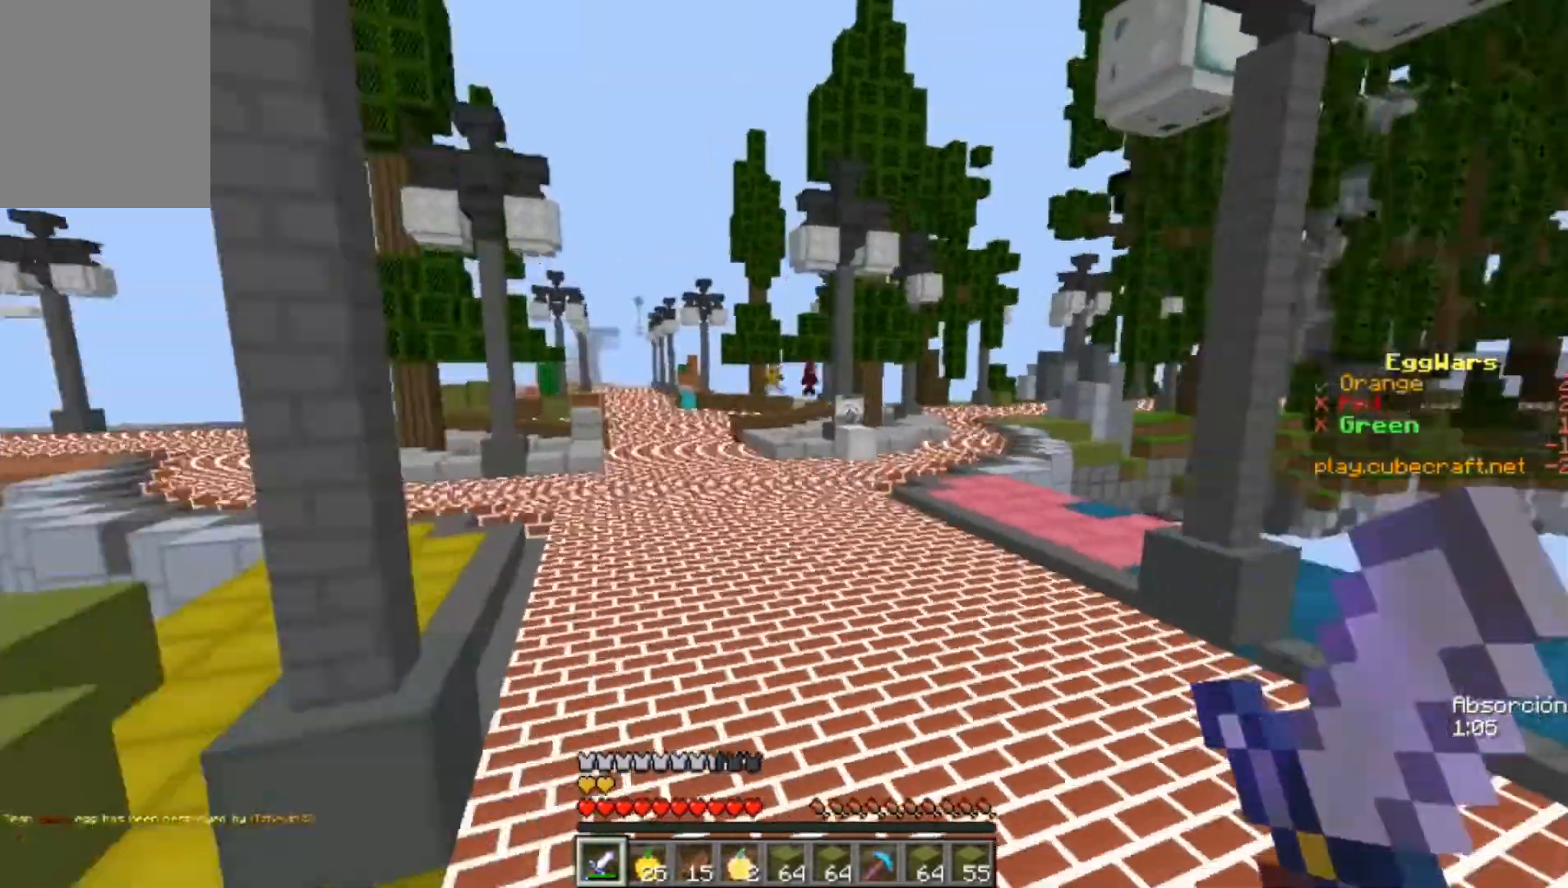
{"keys": ["w"], "mouse": [], "events": []}
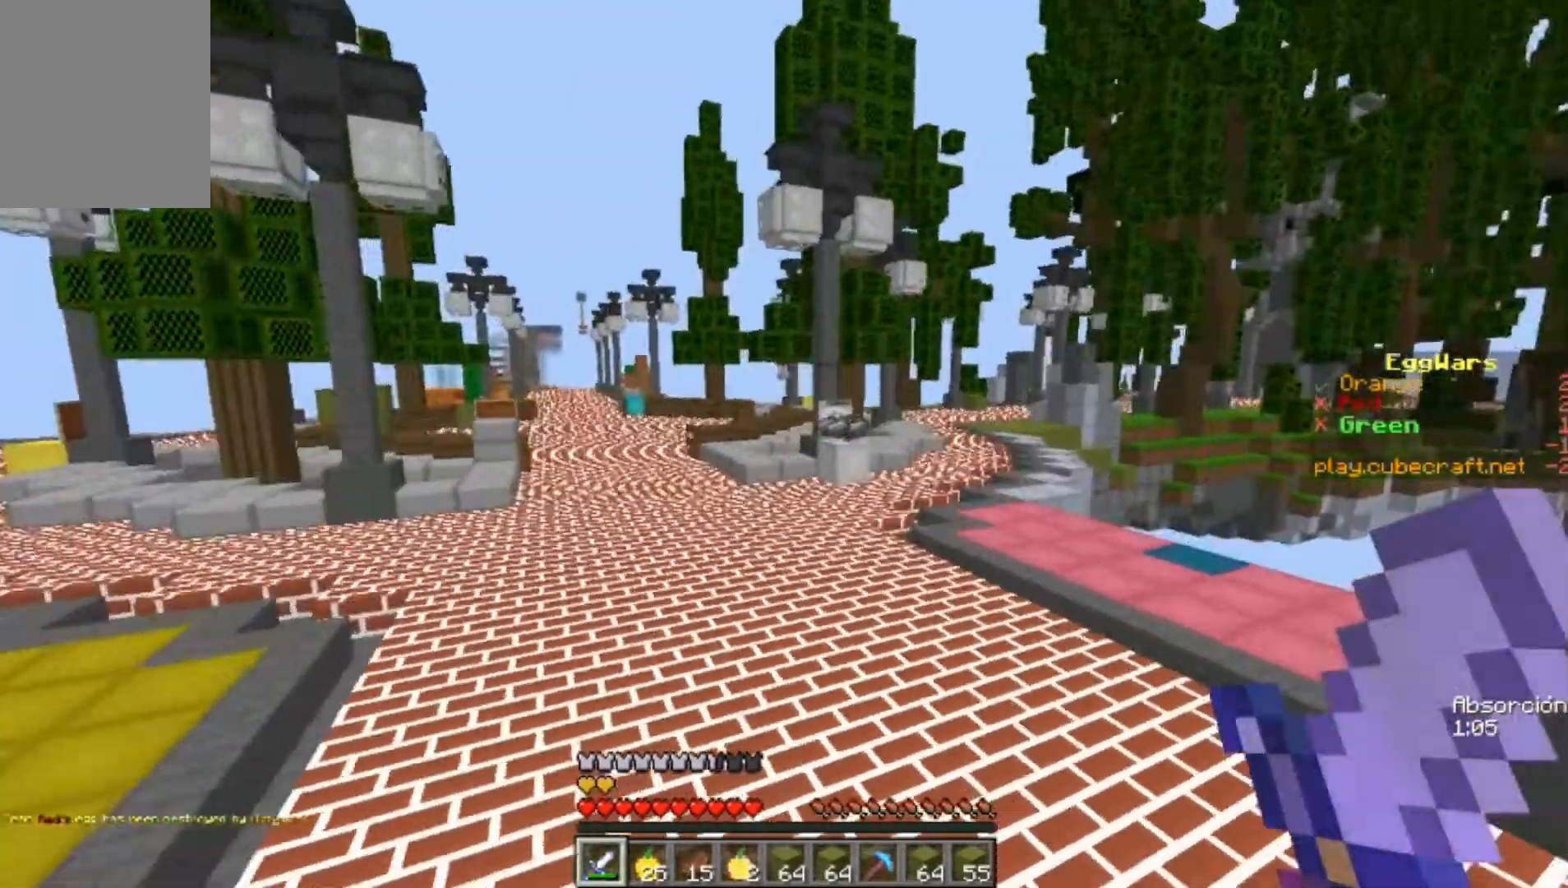
{"keys": ["w"], "mouse": [], "events": []}
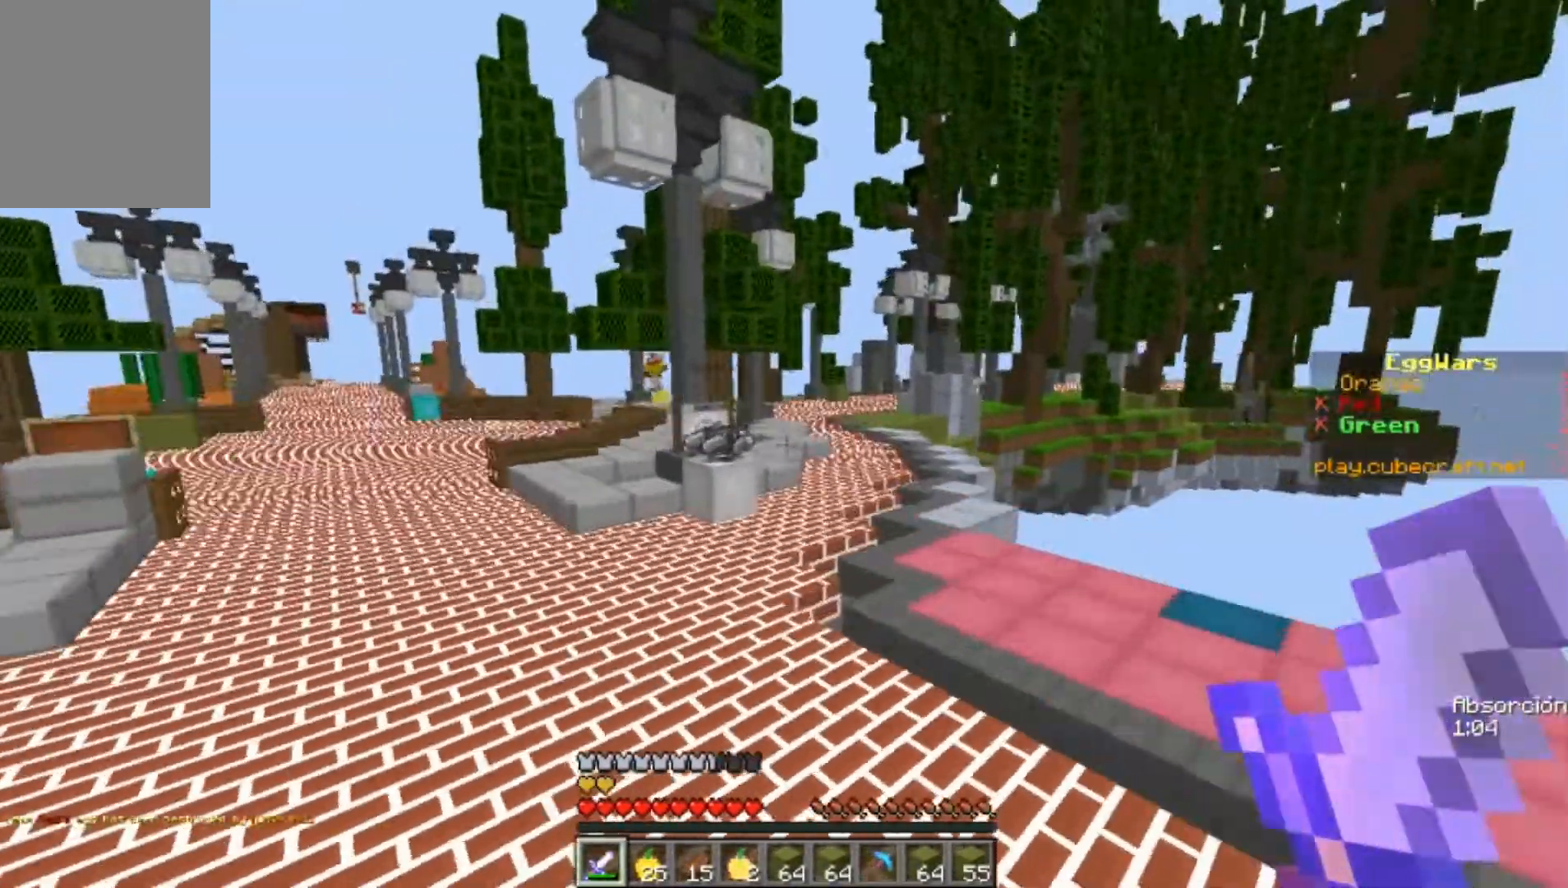
{"keys": ["w"], "mouse": [], "events": []}
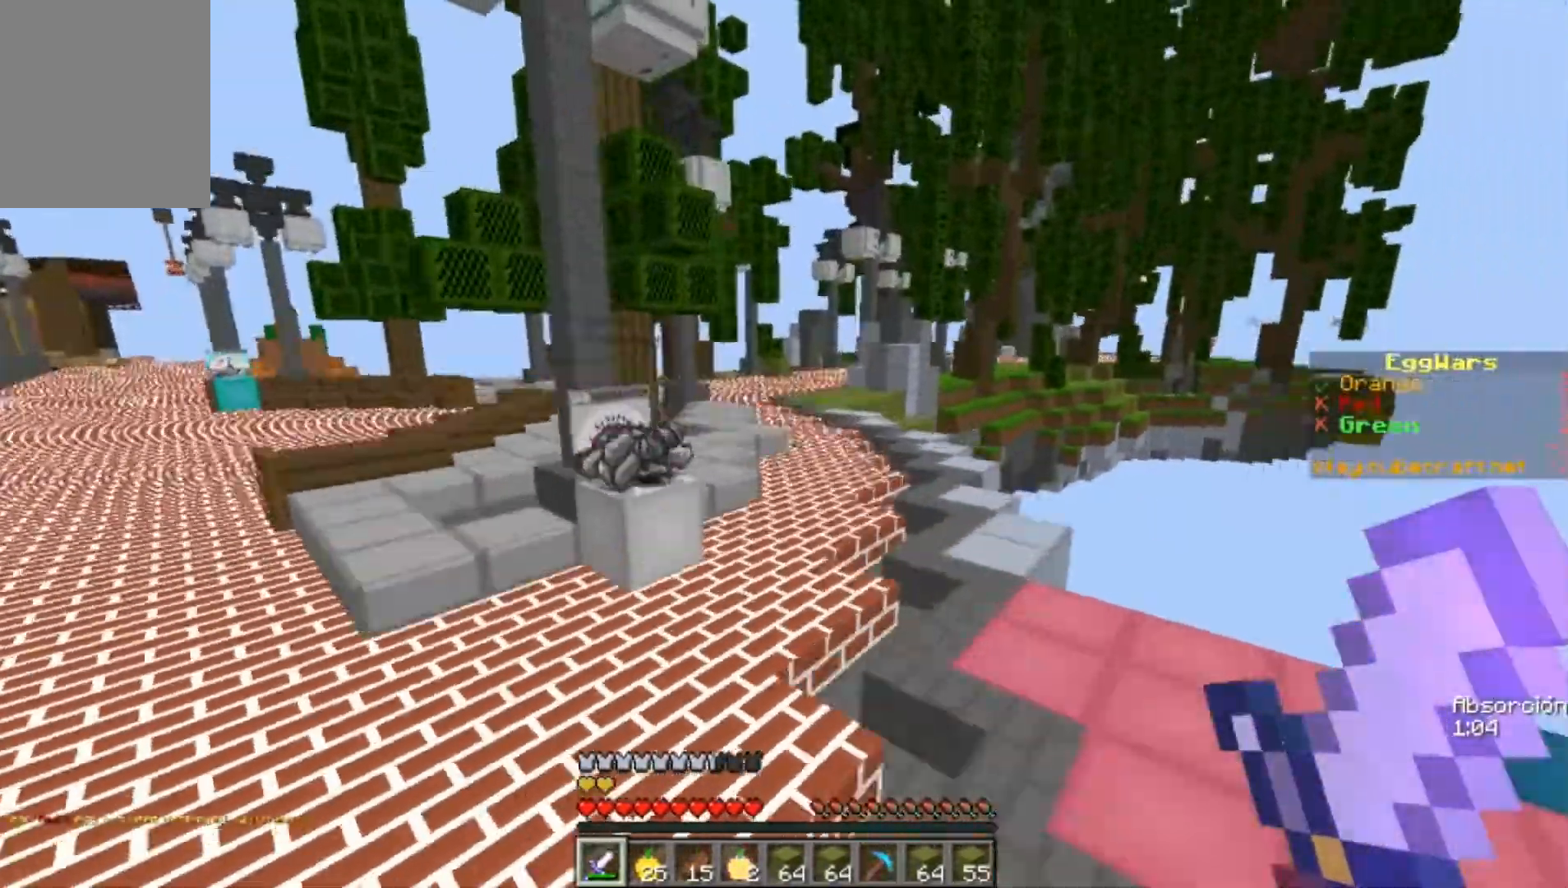
{"keys": ["w"], "mouse": [], "events": []}
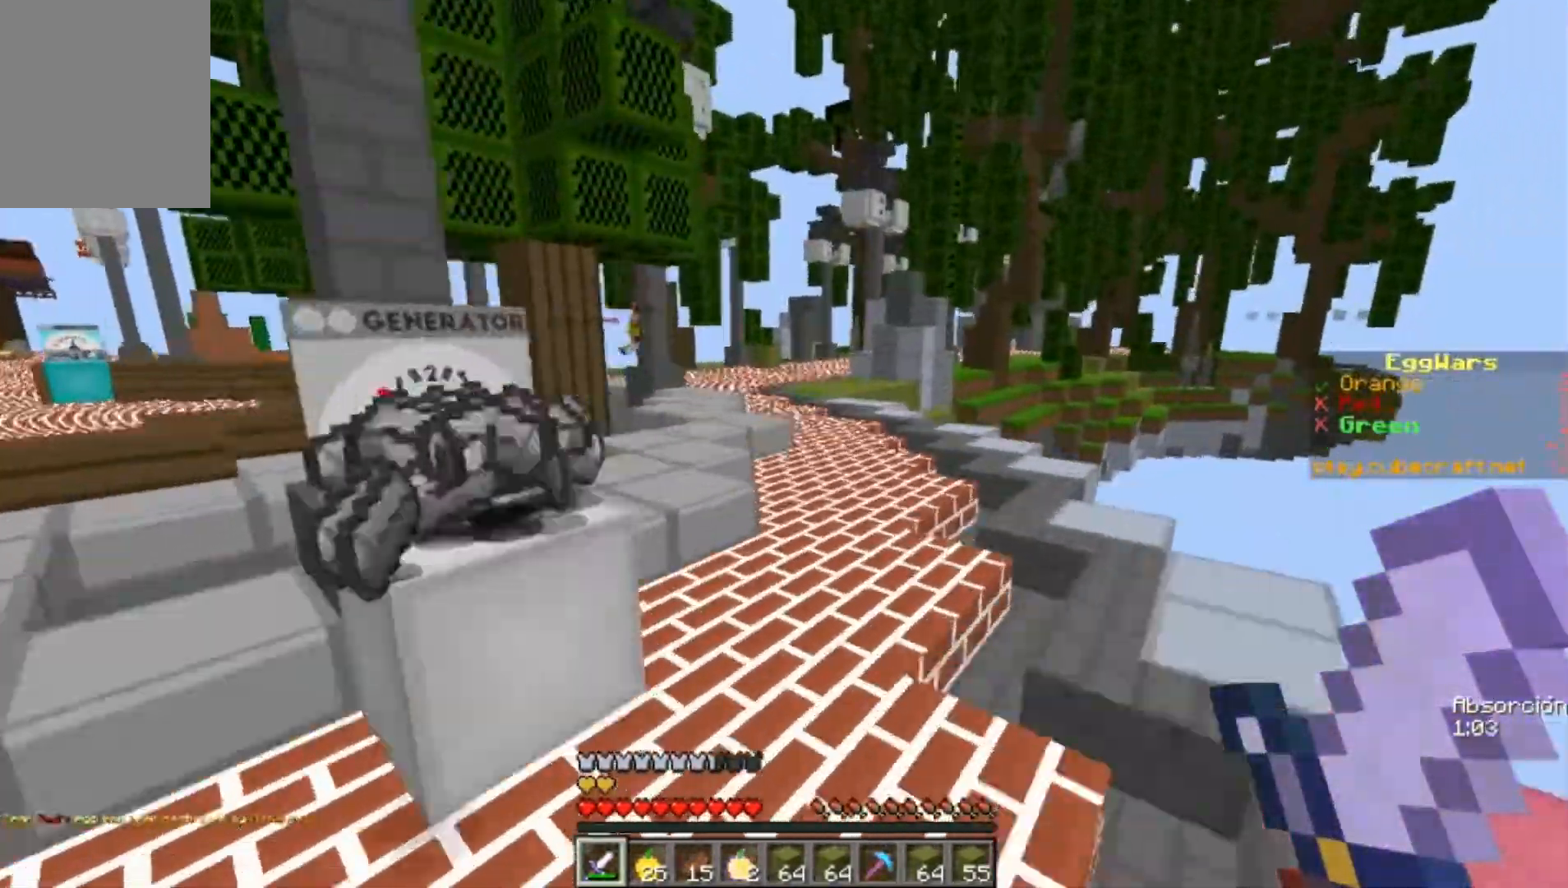
{"keys": ["w"], "mouse": [], "events": [[100, "d", "down"], [300, "d", "up"]]}
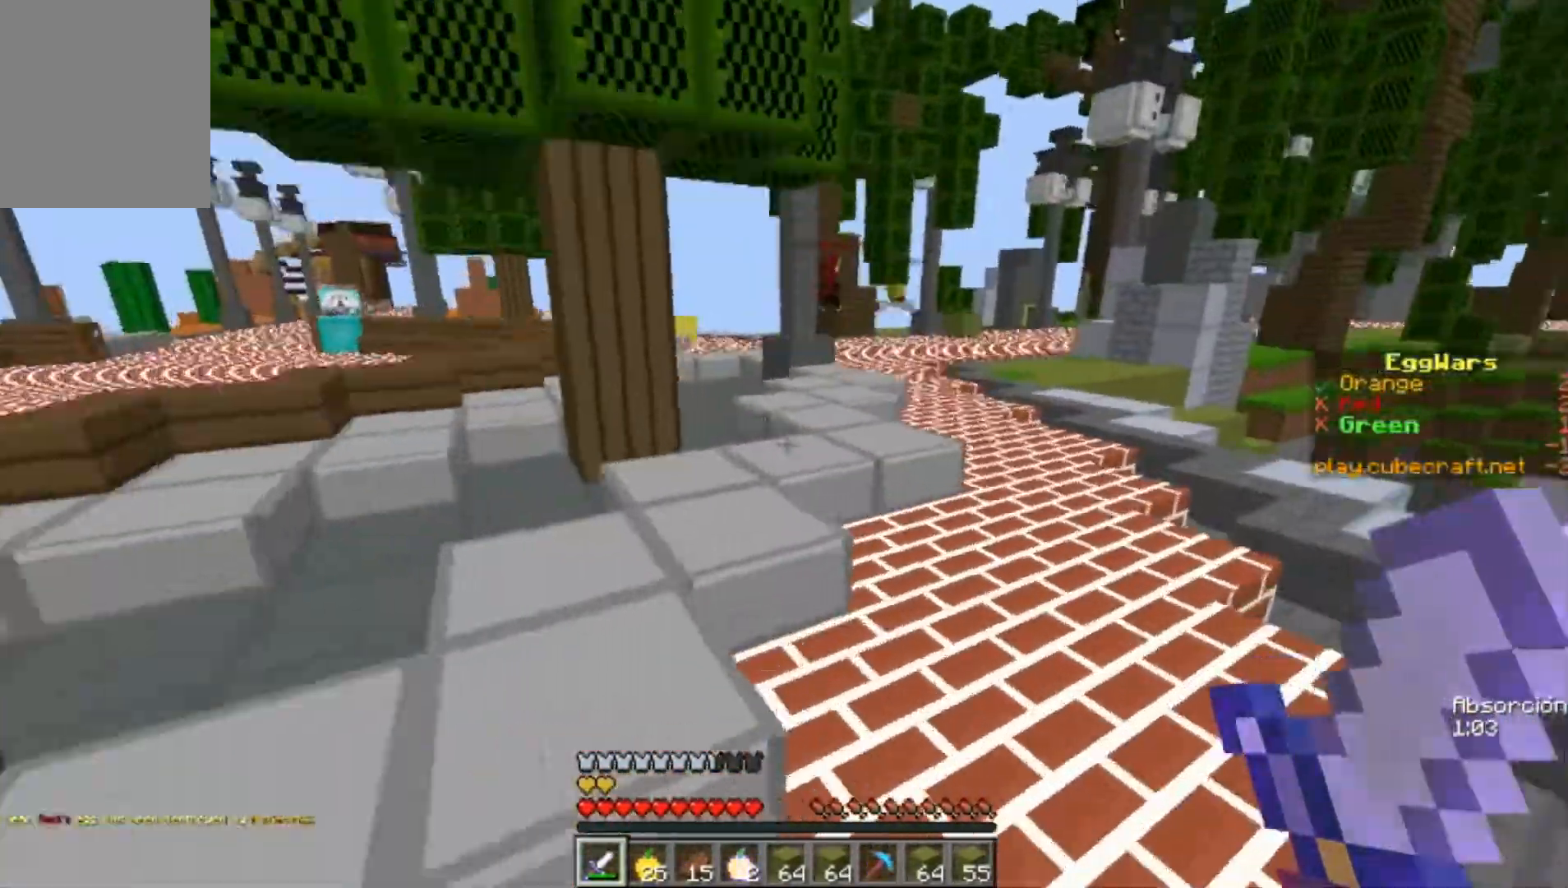
{"keys": ["w"], "mouse": [], "events": [[33, "d", "down"], [233, "d", "up"]]}
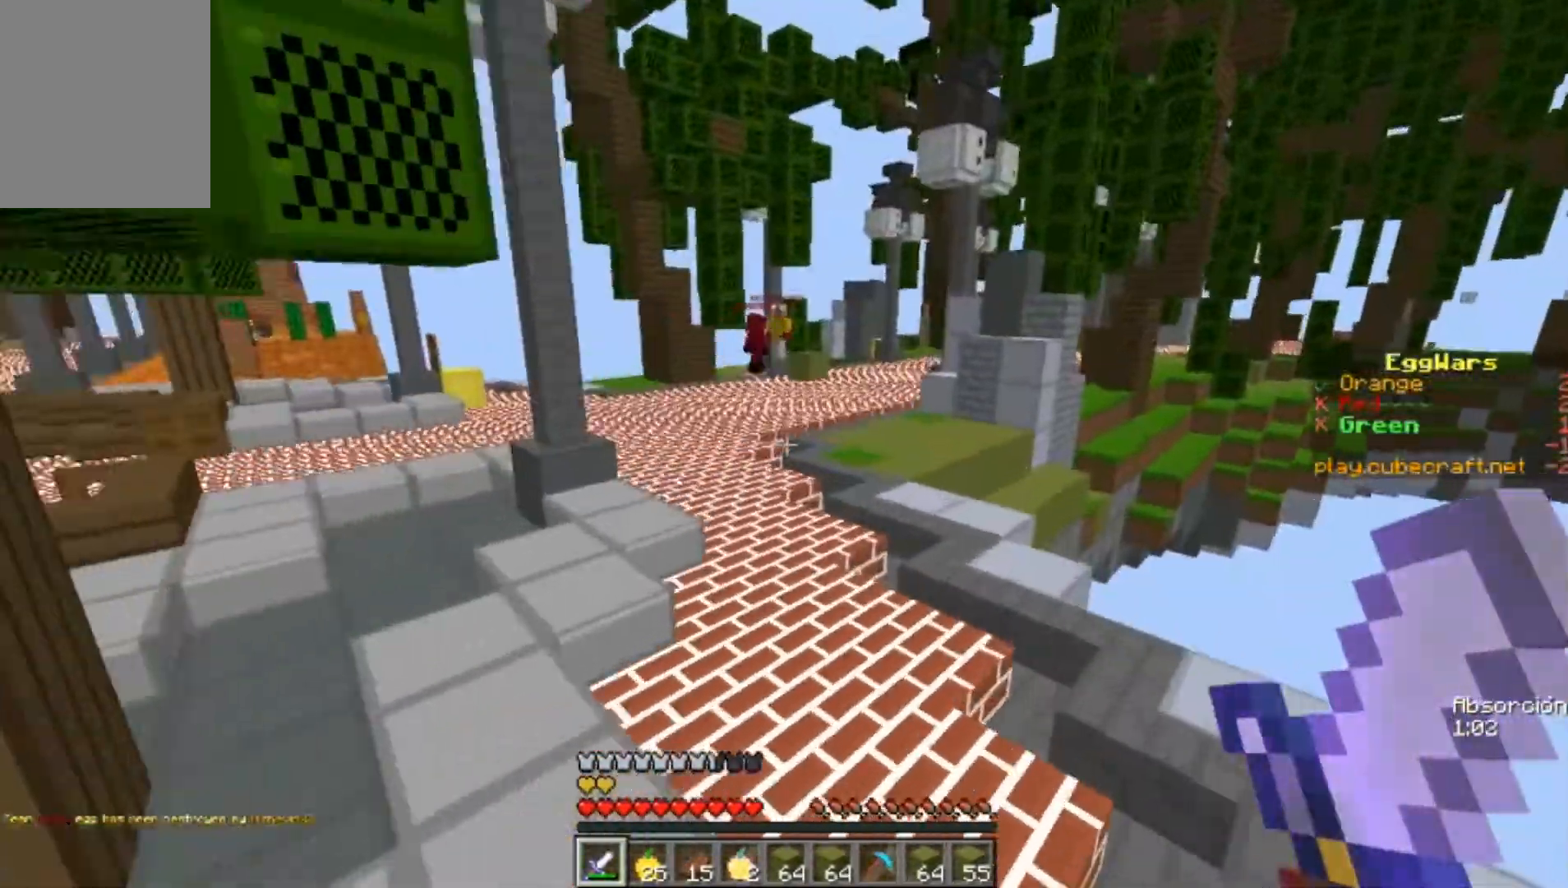
{"keys": ["w"], "mouse": [], "events": []}
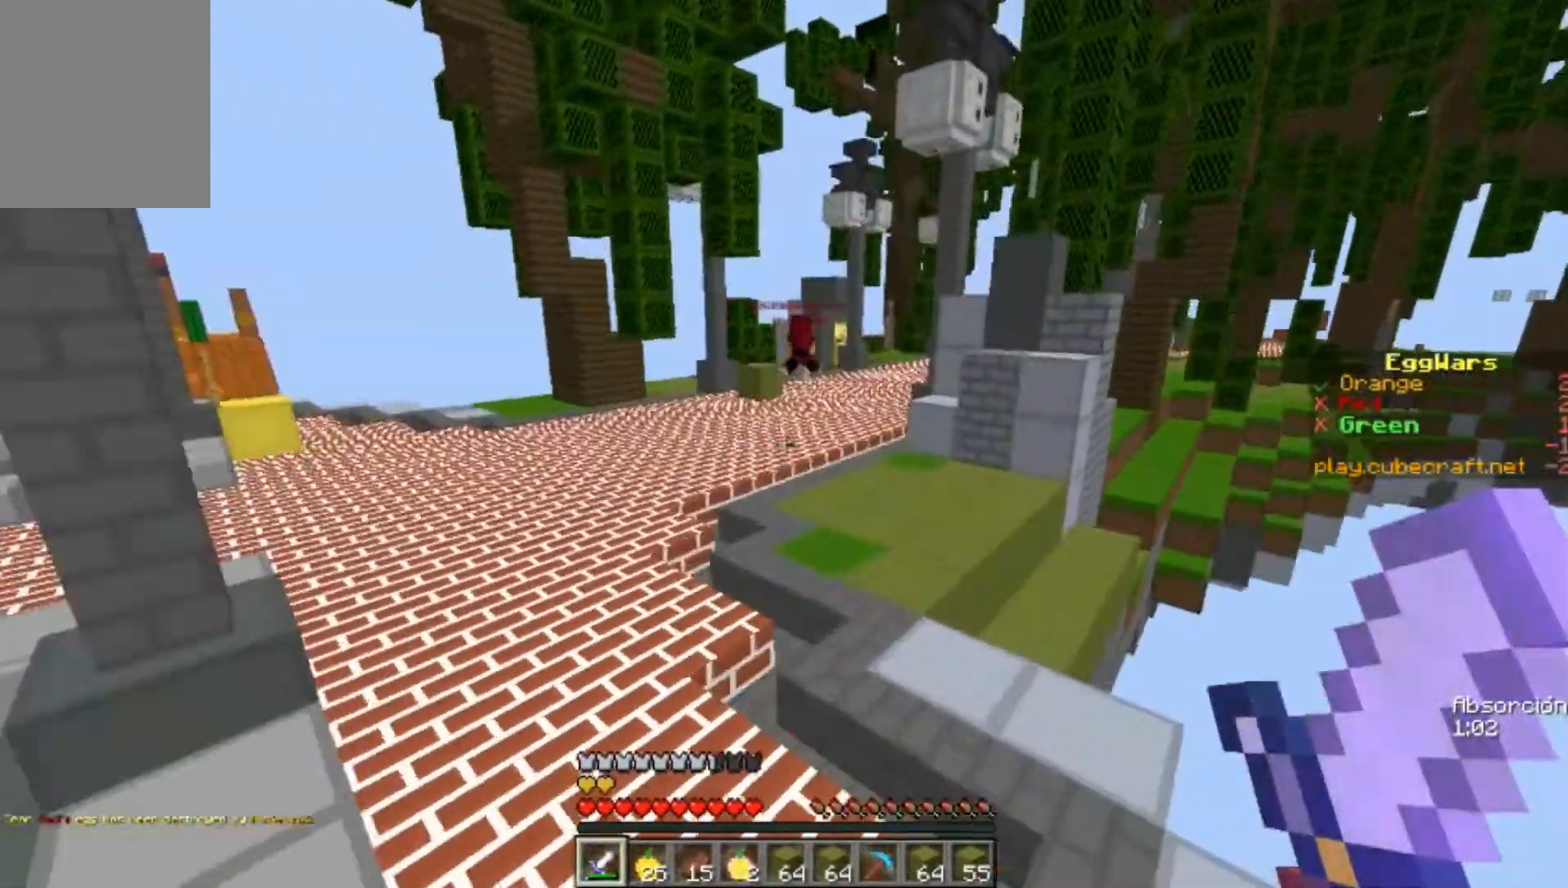
{"keys": ["w"], "mouse": [], "events": []}
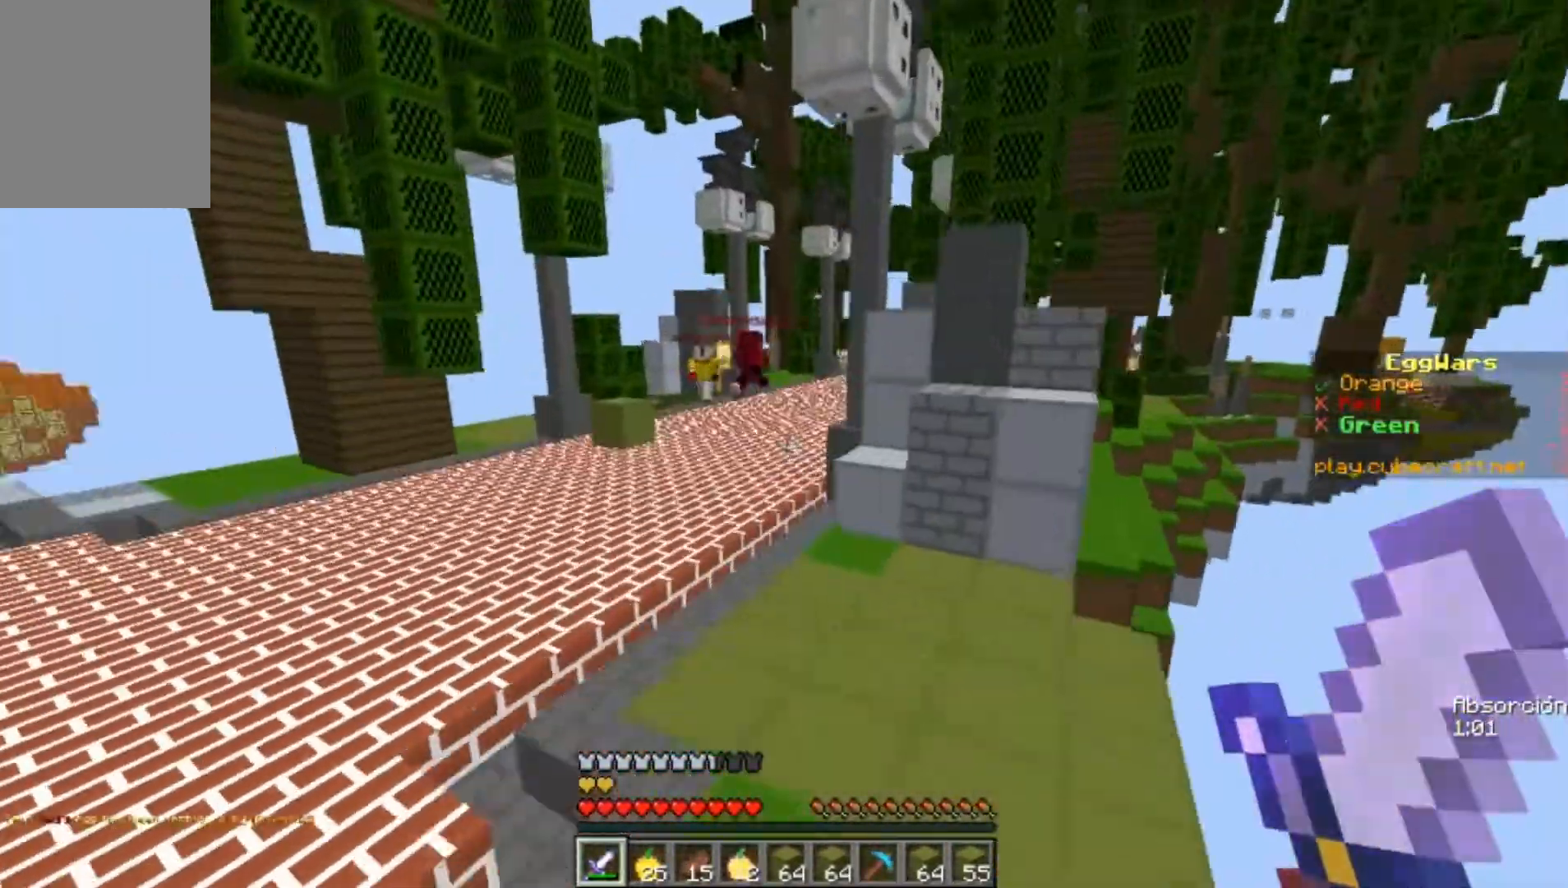
{"keys": ["w"], "mouse": [], "events": [[167, "mouse_left", "down"], [200, "mouse_left", "up"], [333, "mouse_left", "down"], [467, "mouse_left", "up"]]}
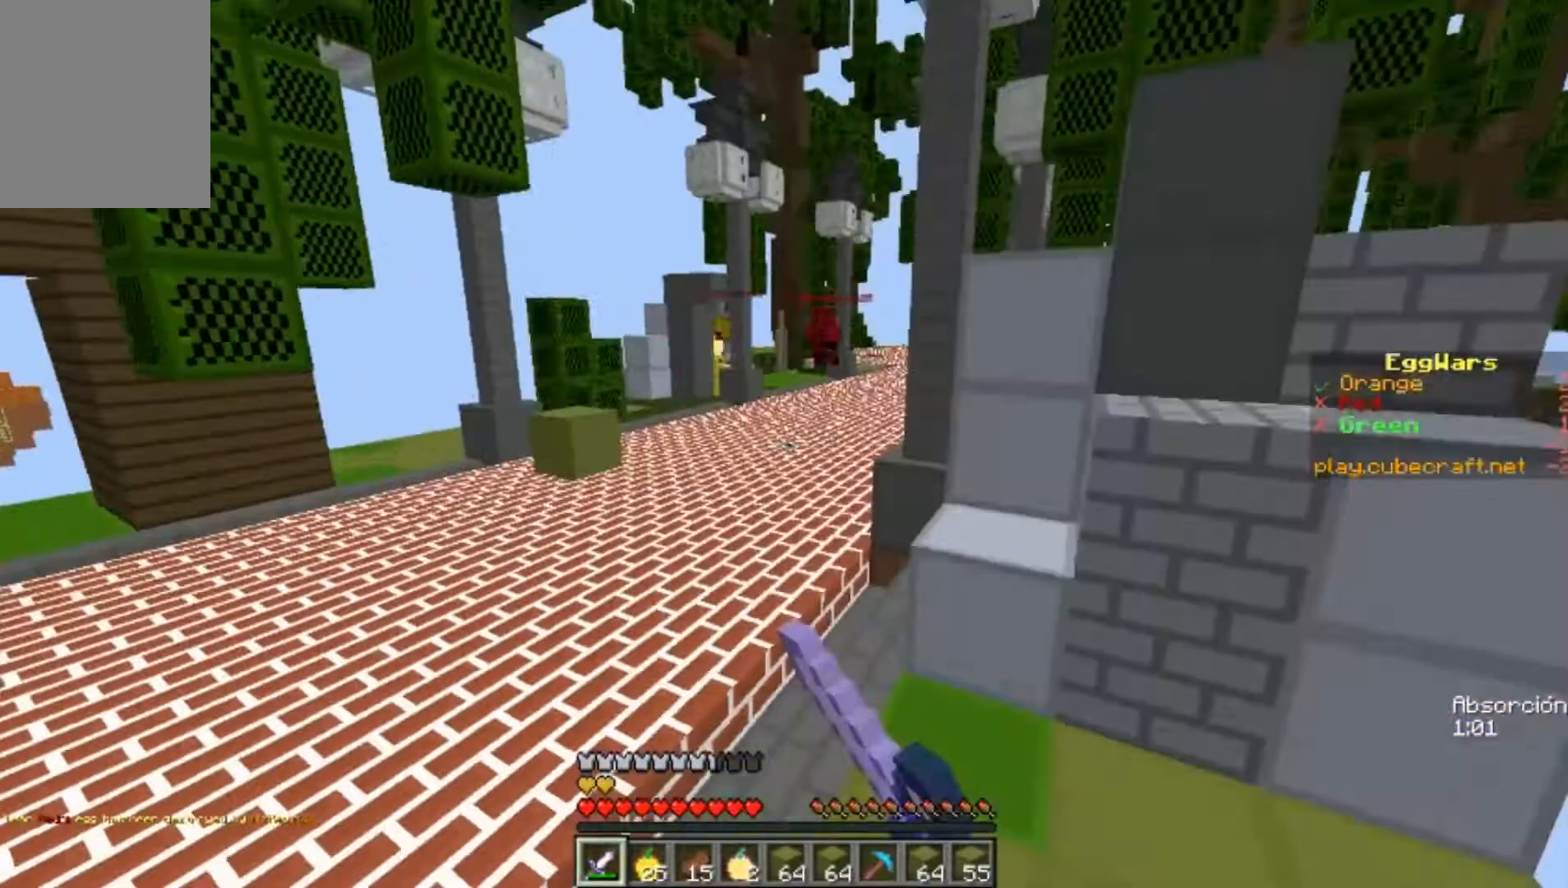
{"keys": ["w"], "mouse": [], "events": [[233, "mouse_left", "down"], [267, "mouse_left", "up"], [467, "mouse_left", "down"], [500, "mouse_left", "up"]]}
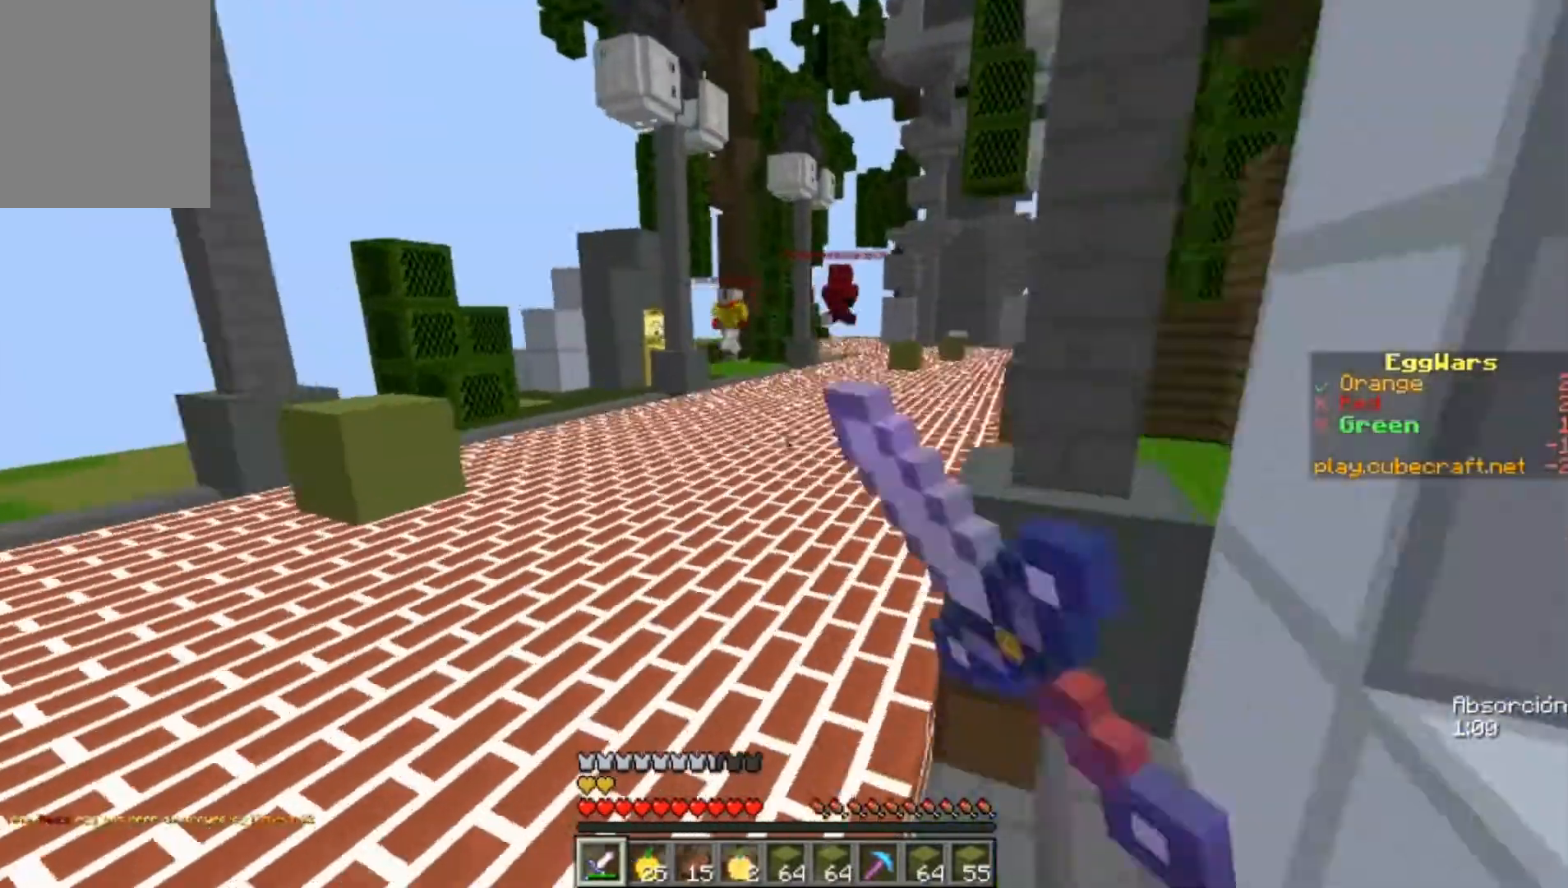
{"keys": ["w"], "mouse": [], "events": [[367, "mouse_left", "down"], [400, "mouse_left", "up"]]}
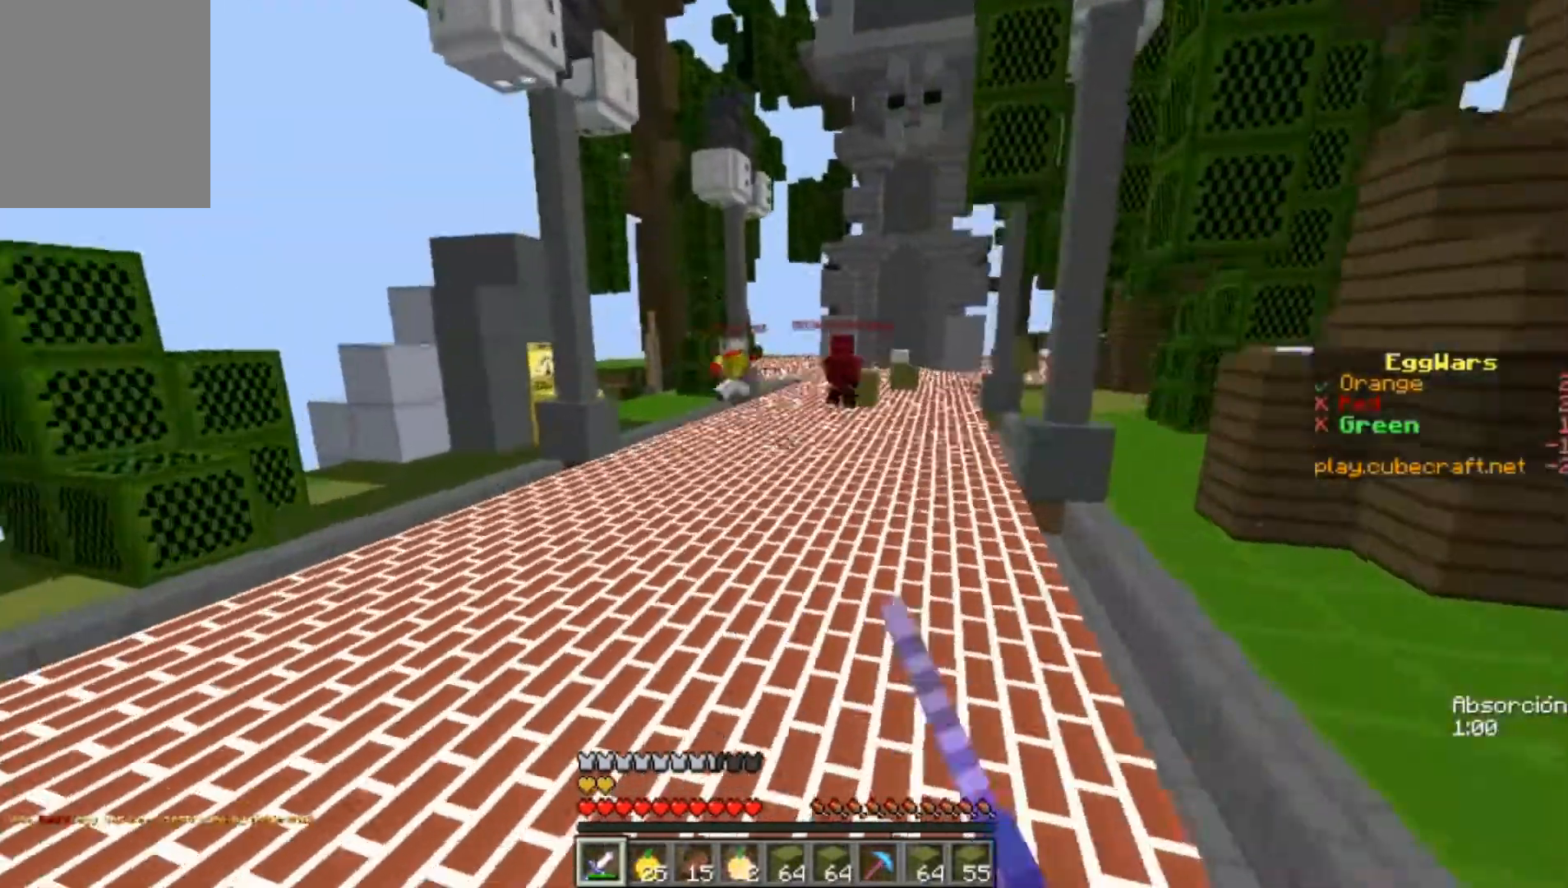
{"keys": ["w"], "mouse": ["left"], "events": [[433, "mouse_left", "down"]]}
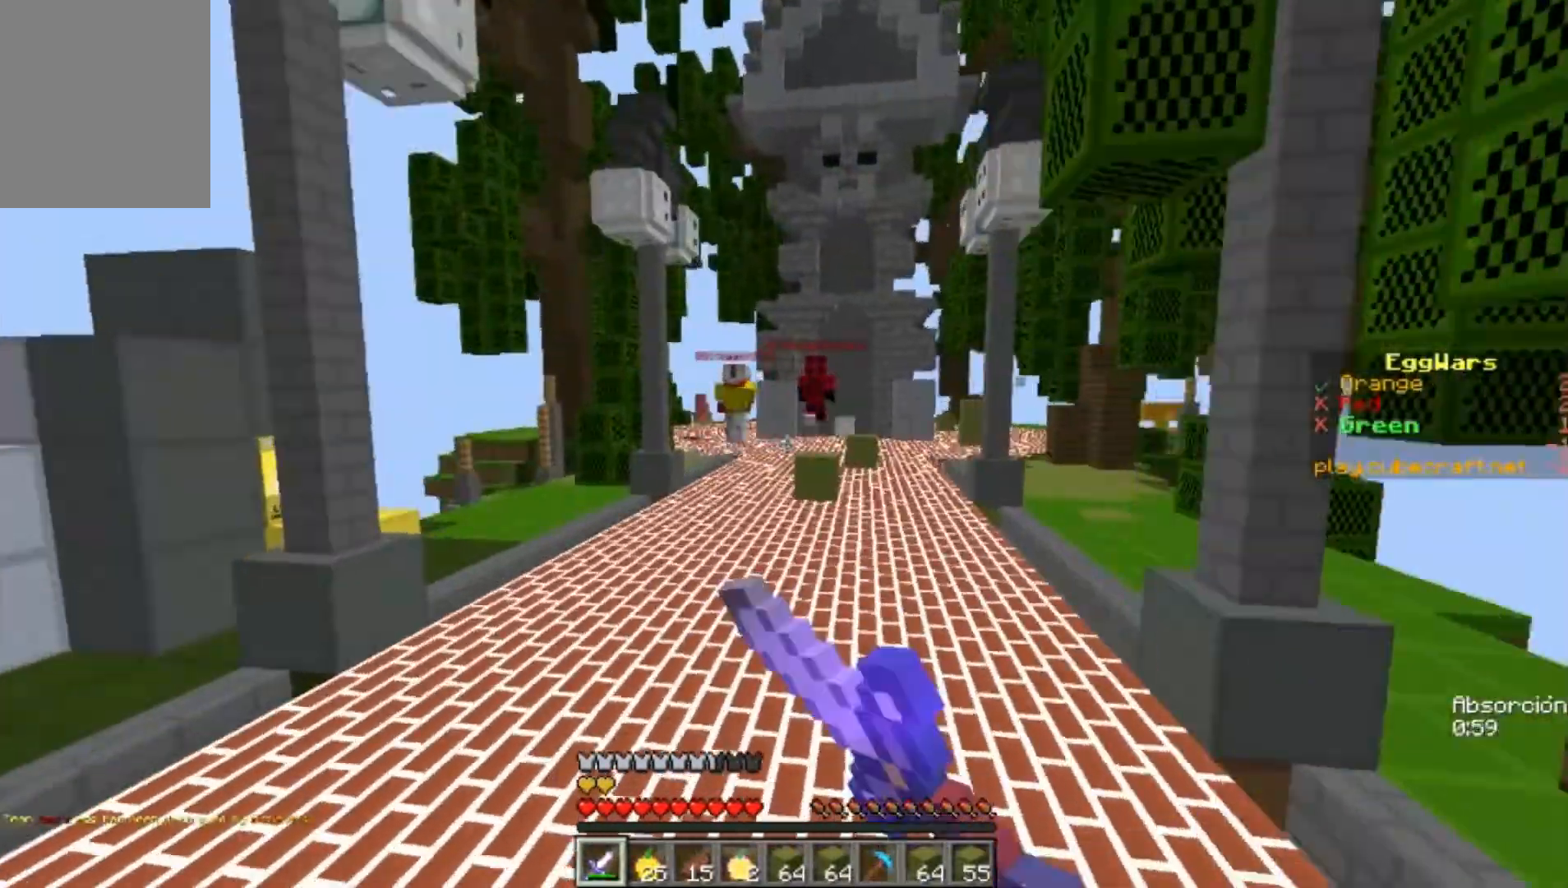
{"keys": ["w"], "mouse": [], "events": [[67, "mouse_left", "up"], [200, "mouse_left", "down"], [333, "mouse_left", "up"]]}
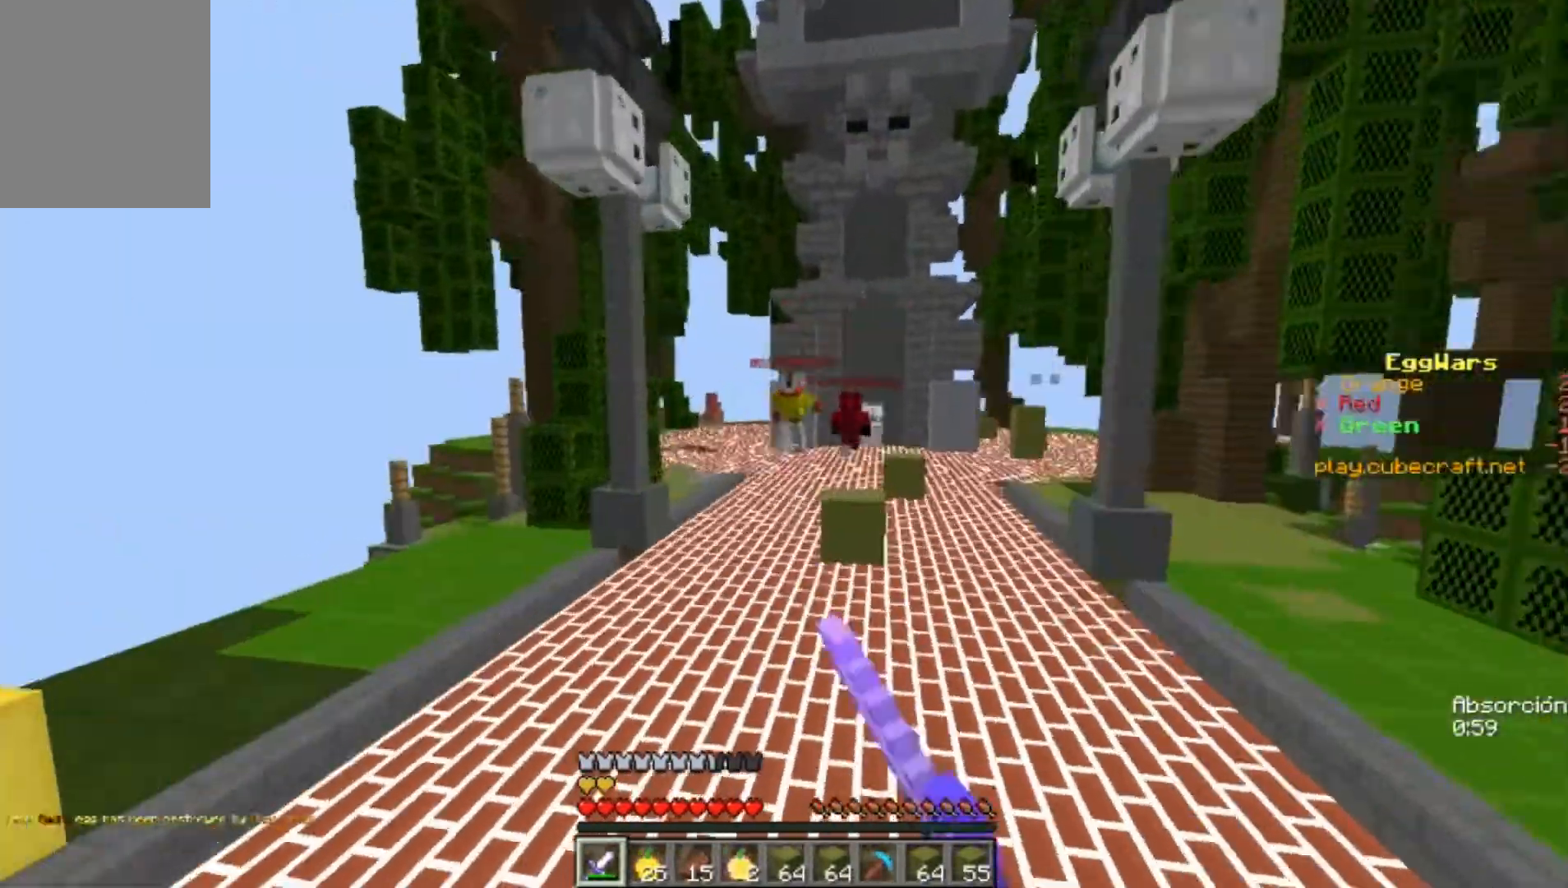
{"keys": ["w"], "mouse": ["right"], "events": [[467, "mouse_right", "down"]]}
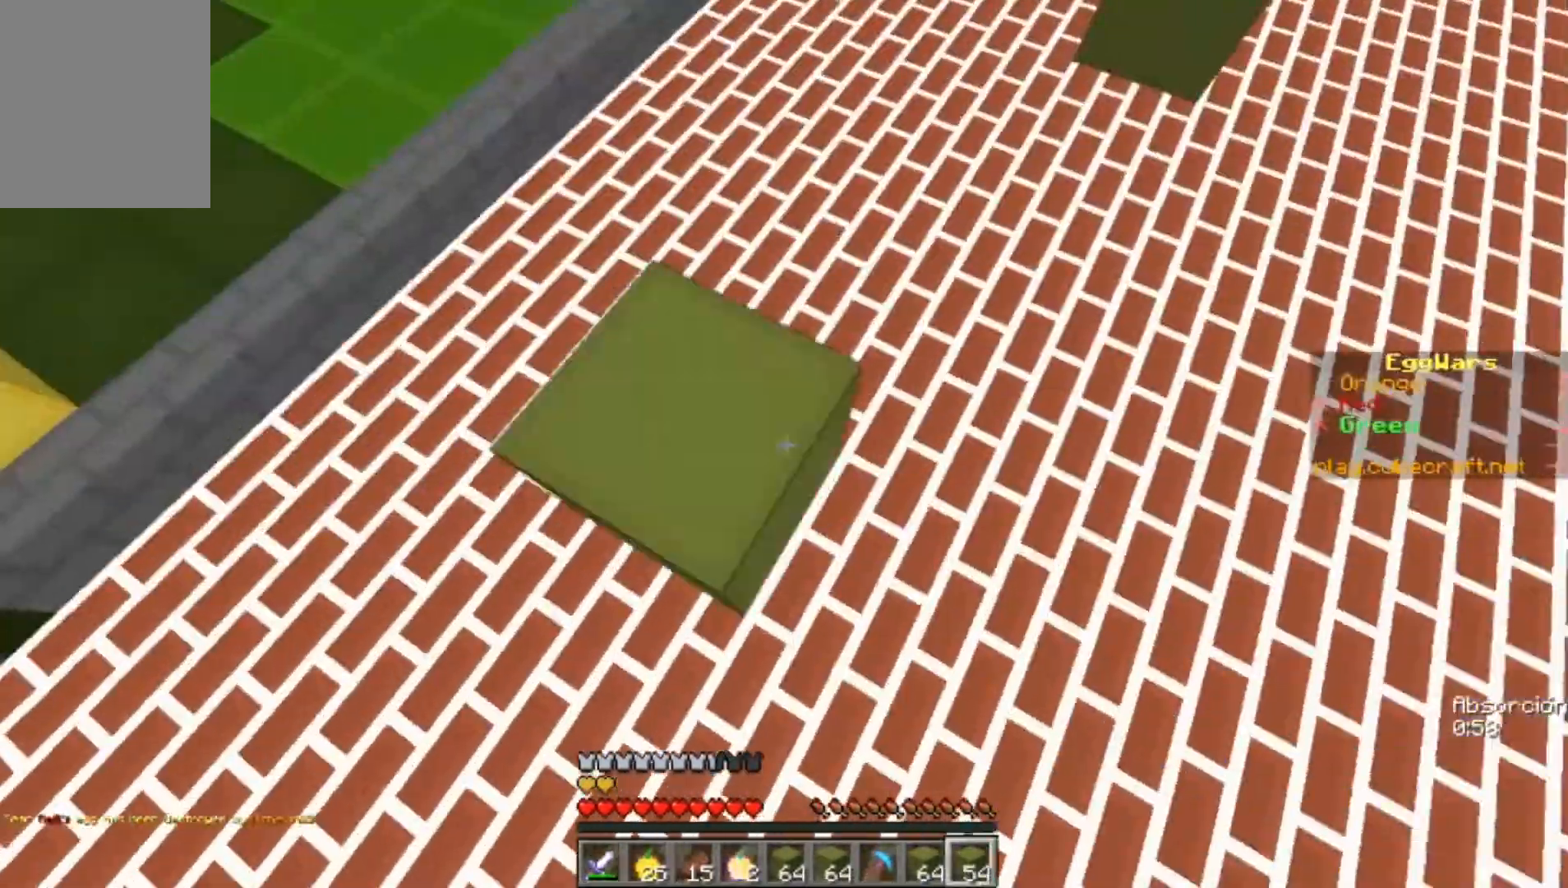
{"keys": ["w"], "mouse": [], "events": [[33, "mouse_right", "up"], [267, "mouse_right", "down"], [333, "mouse_right", "up"], [367, "mouse_right", "down"], [467, "mouse_right", "up"]]}
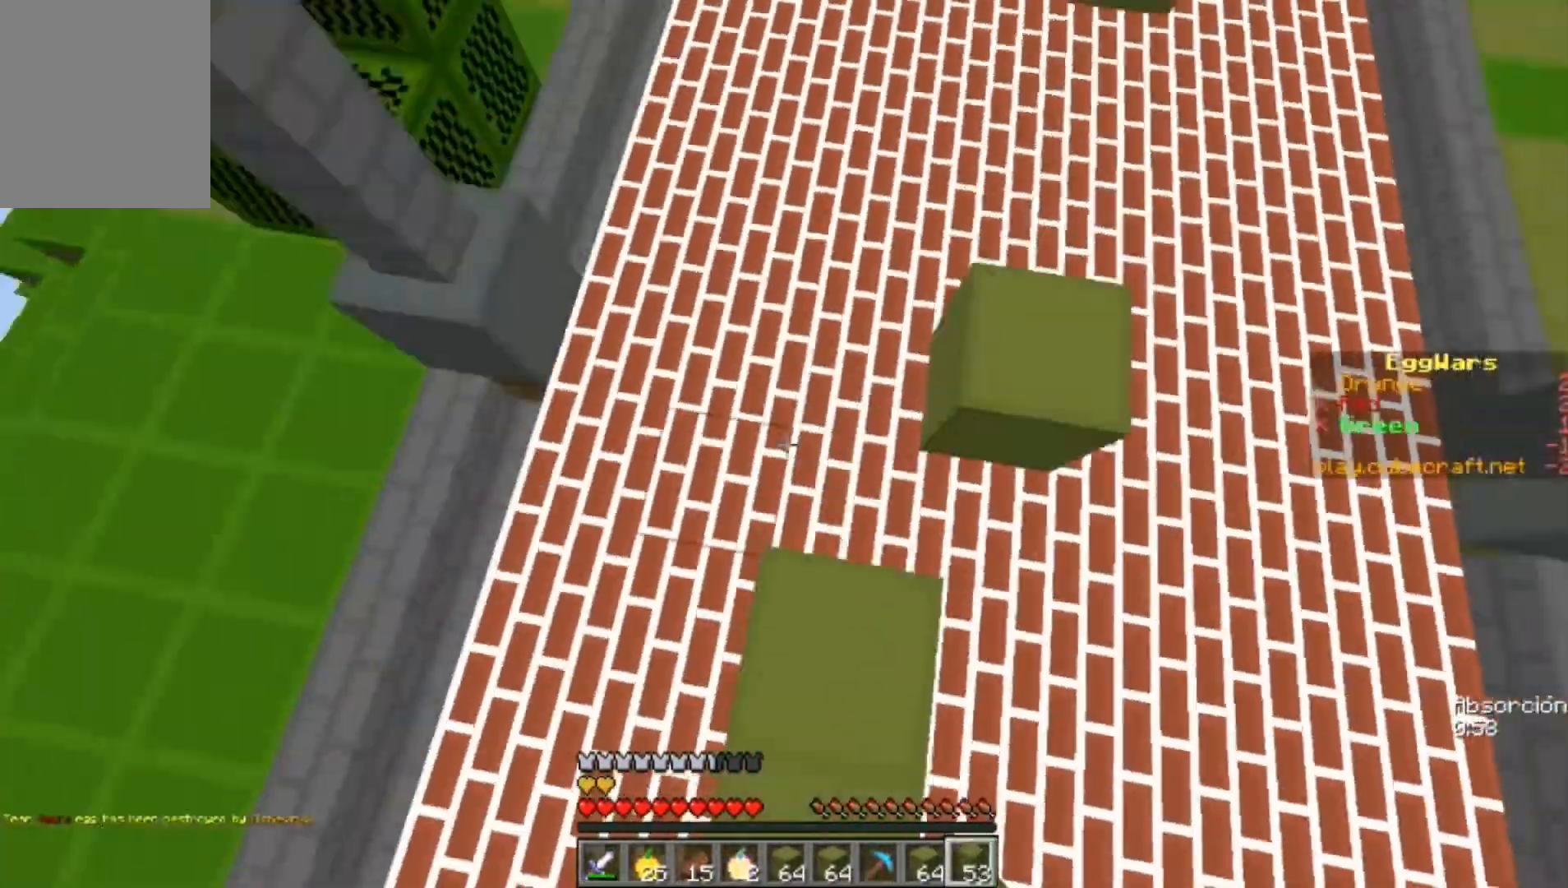
{"keys": ["w"], "mouse": [], "events": [[400, "mouse_left", "down"], [433, "mouse_left", "up"]]}
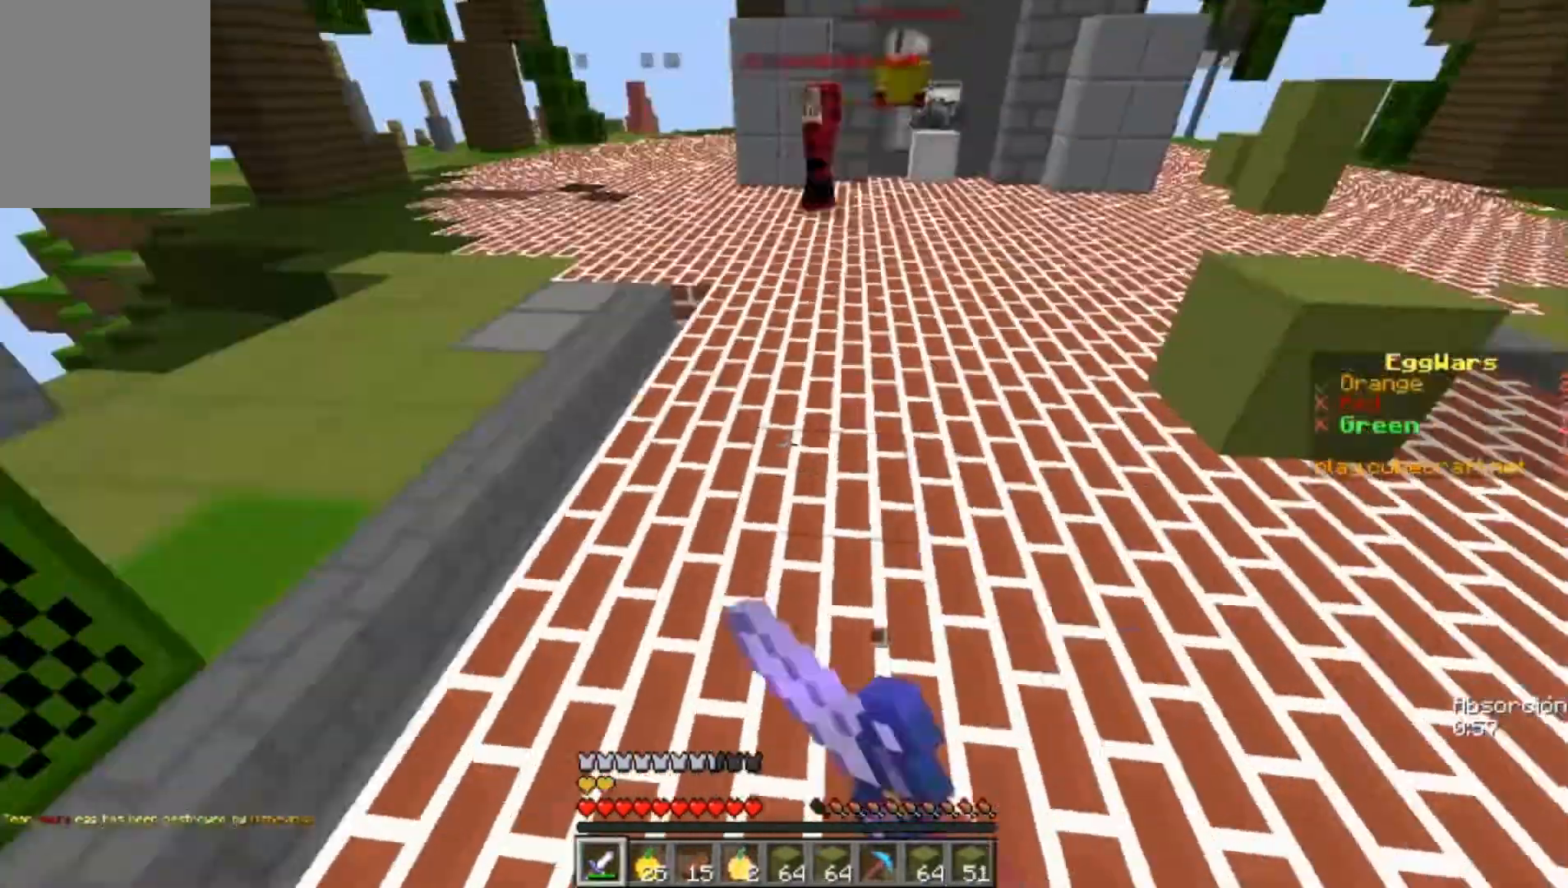
{"keys": ["w"], "mouse": [], "events": [[100, "a", "down"], [367, "a", "up"]]}
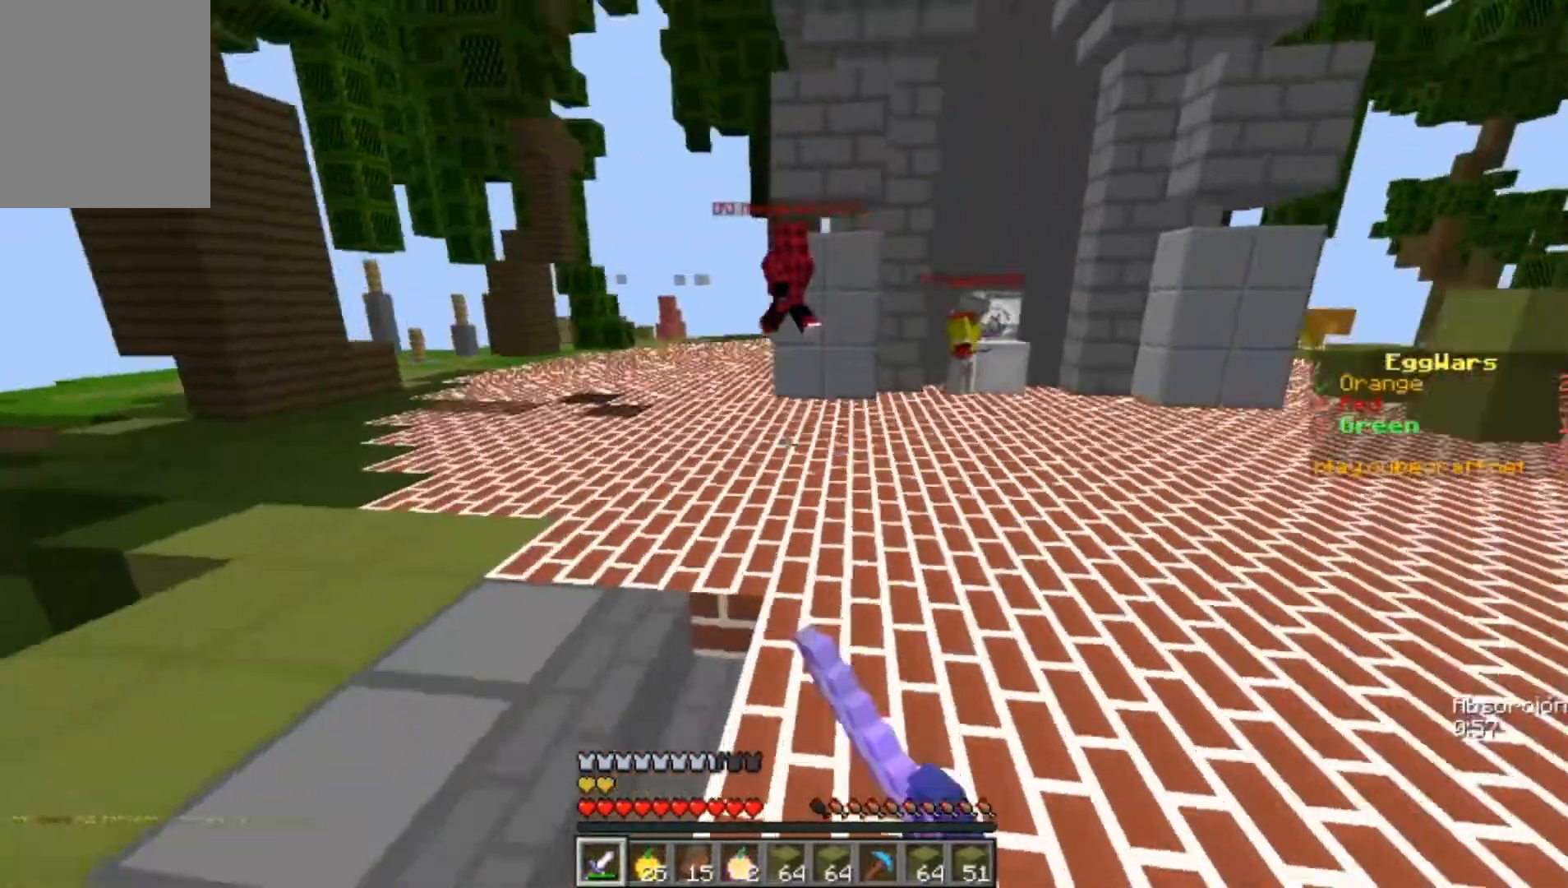
{"keys": ["w"], "mouse": [], "events": [[67, "a", "down"], [67, "mouse_left", "down"], [100, "mouse_left", "up"], [267, "a", "up"], [267, "mouse_left", "down"], [333, "mouse_left", "up"], [367, "mouse_left", "down"], [400, "mouse_left", "up"]]}
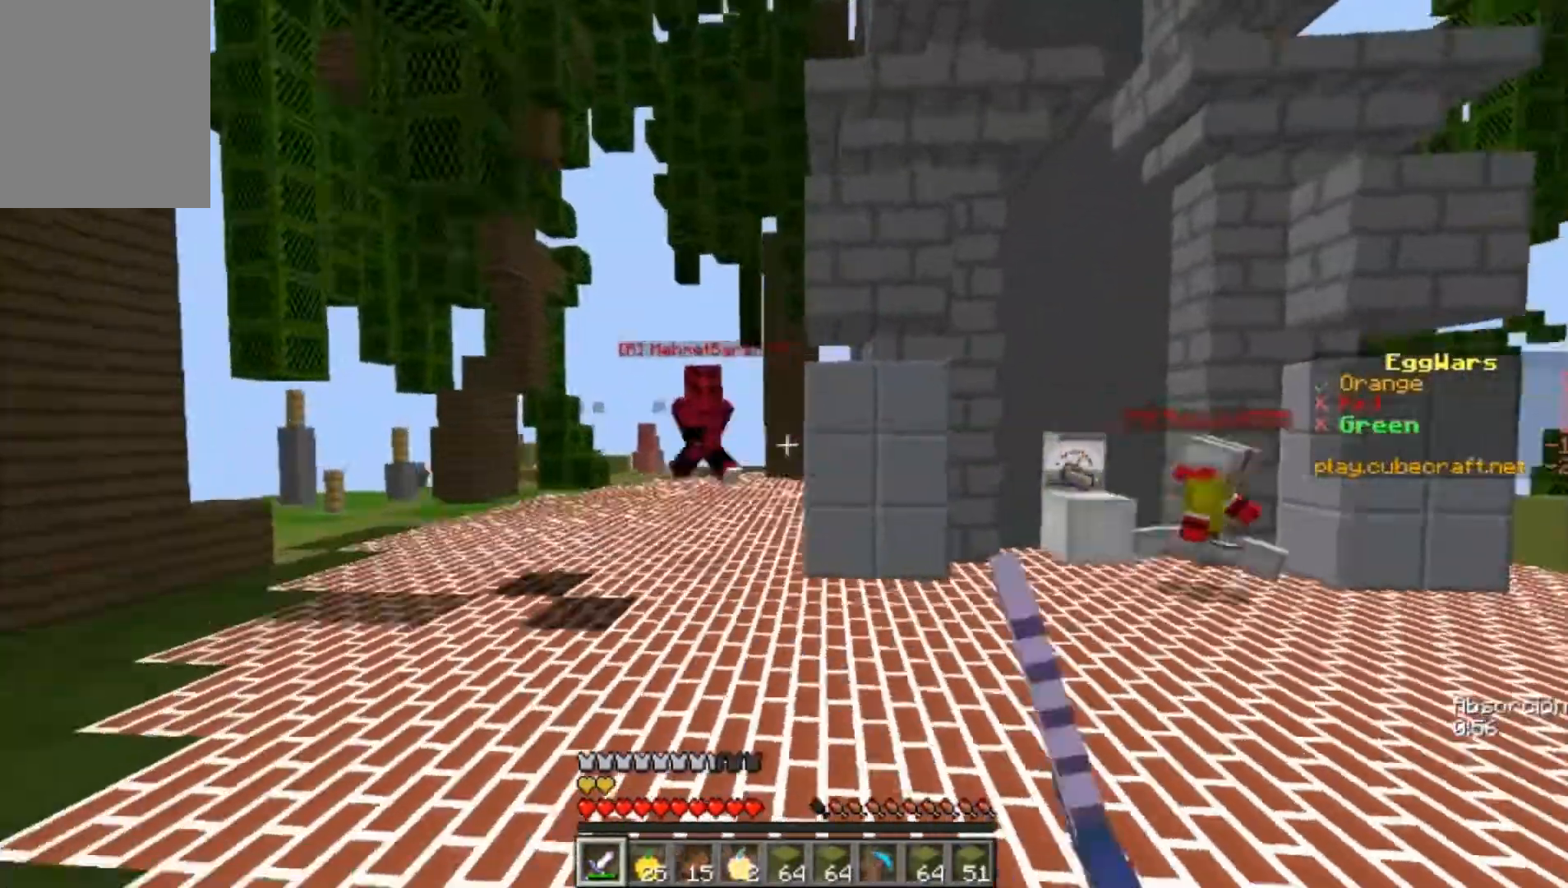
{"keys": ["a", "w"], "mouse": [], "events": [[133, "mouse_left", "down"], [167, "mouse_left", "up"], [233, "mouse_left", "down"], [267, "d", "down"], [300, "d", "up"], [300, "mouse_left", "up"], [367, "a", "down"]]}
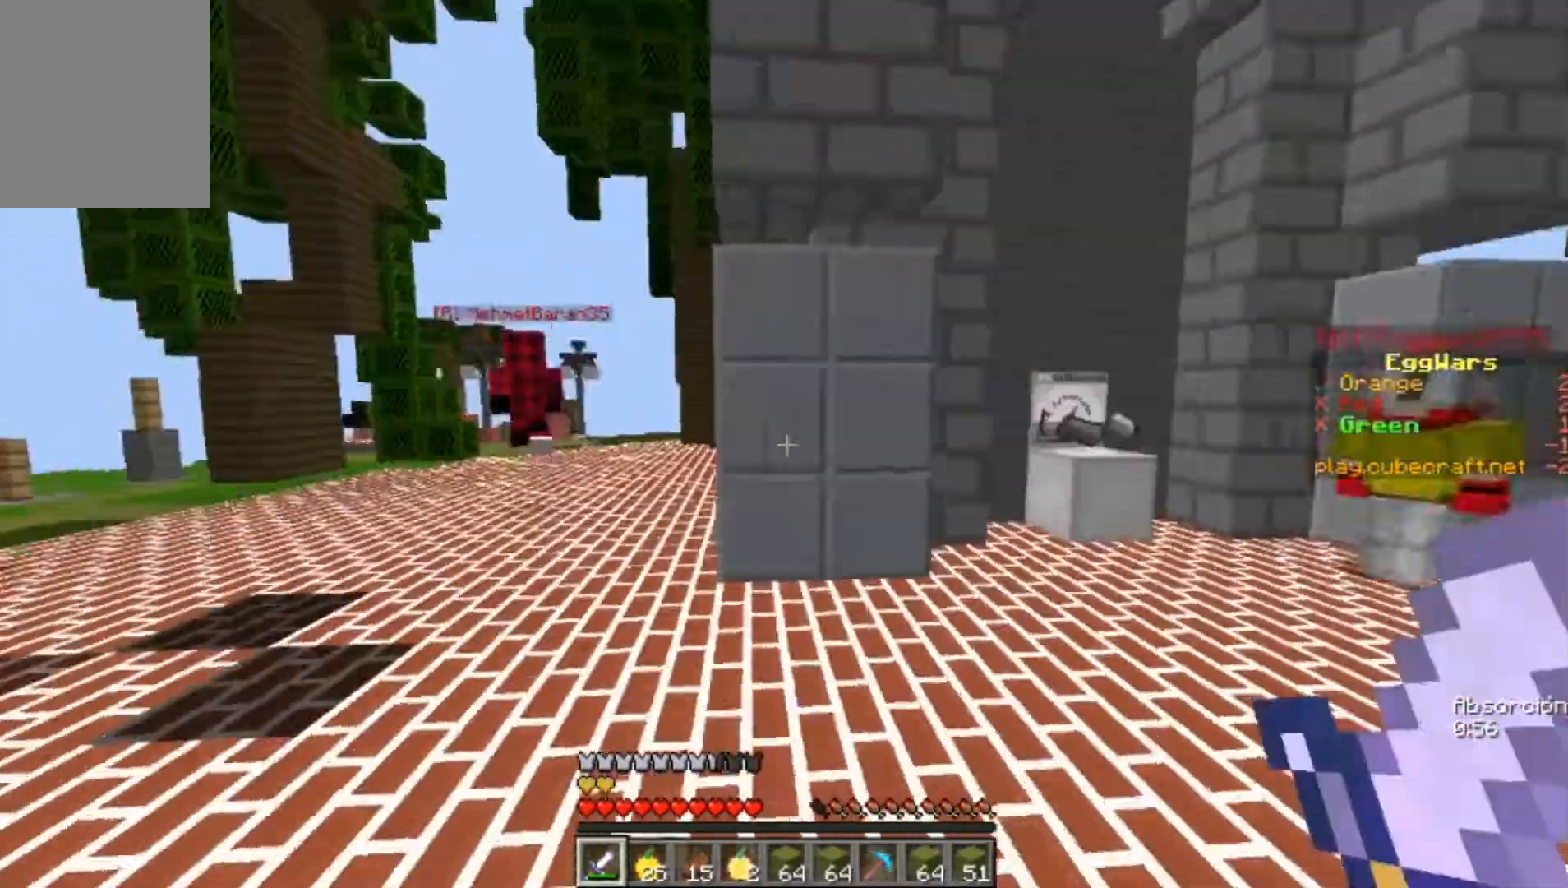
{"keys": ["w"], "mouse": [], "events": [[267, "a", "up"]]}
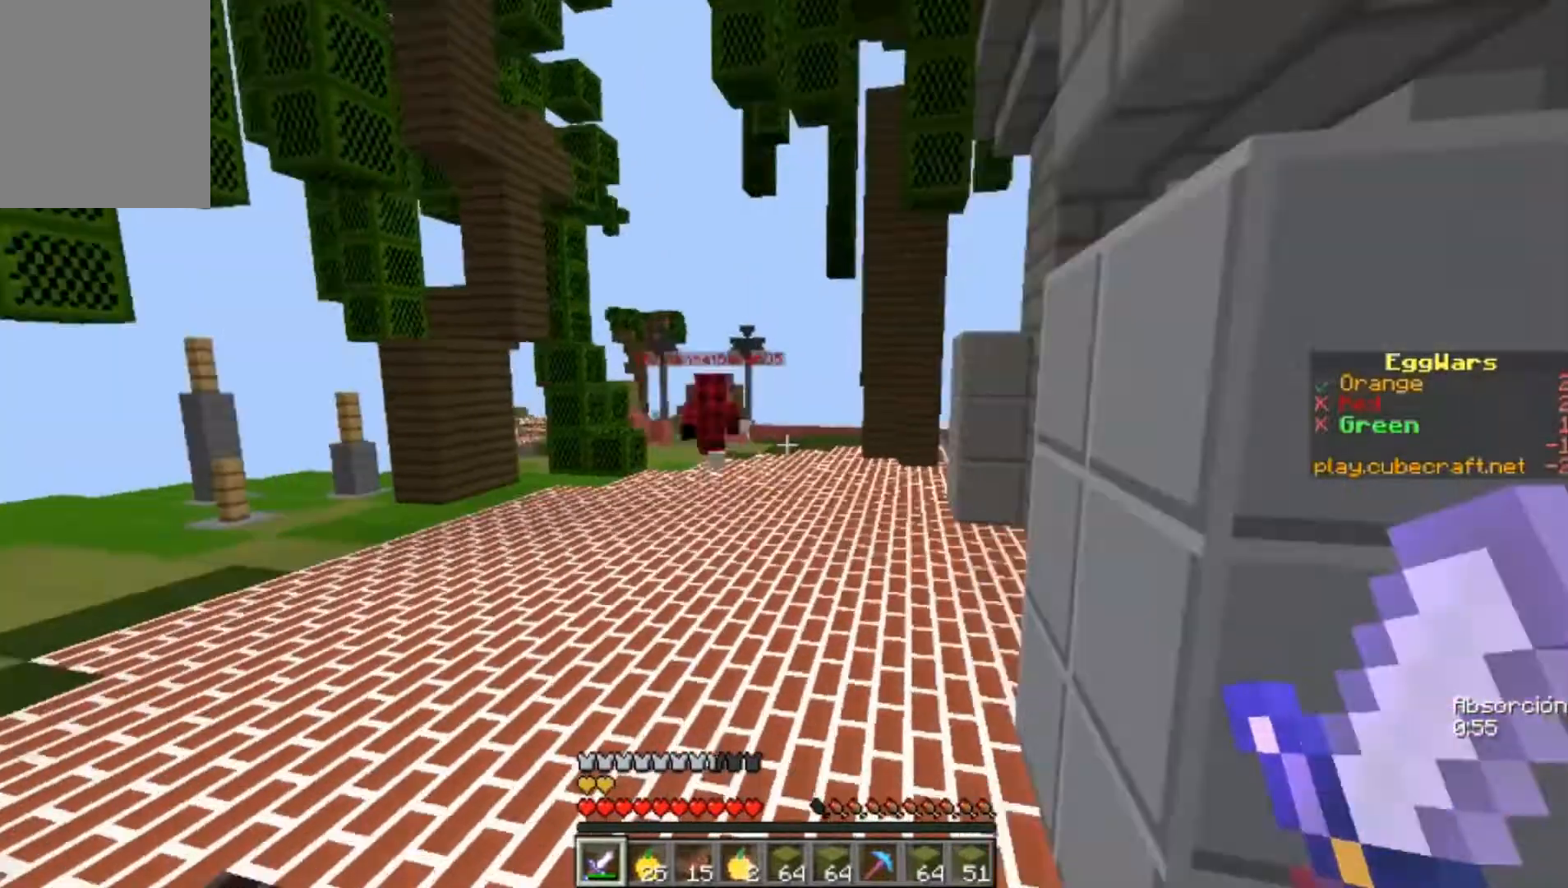
{"keys": ["w"], "mouse": [], "events": []}
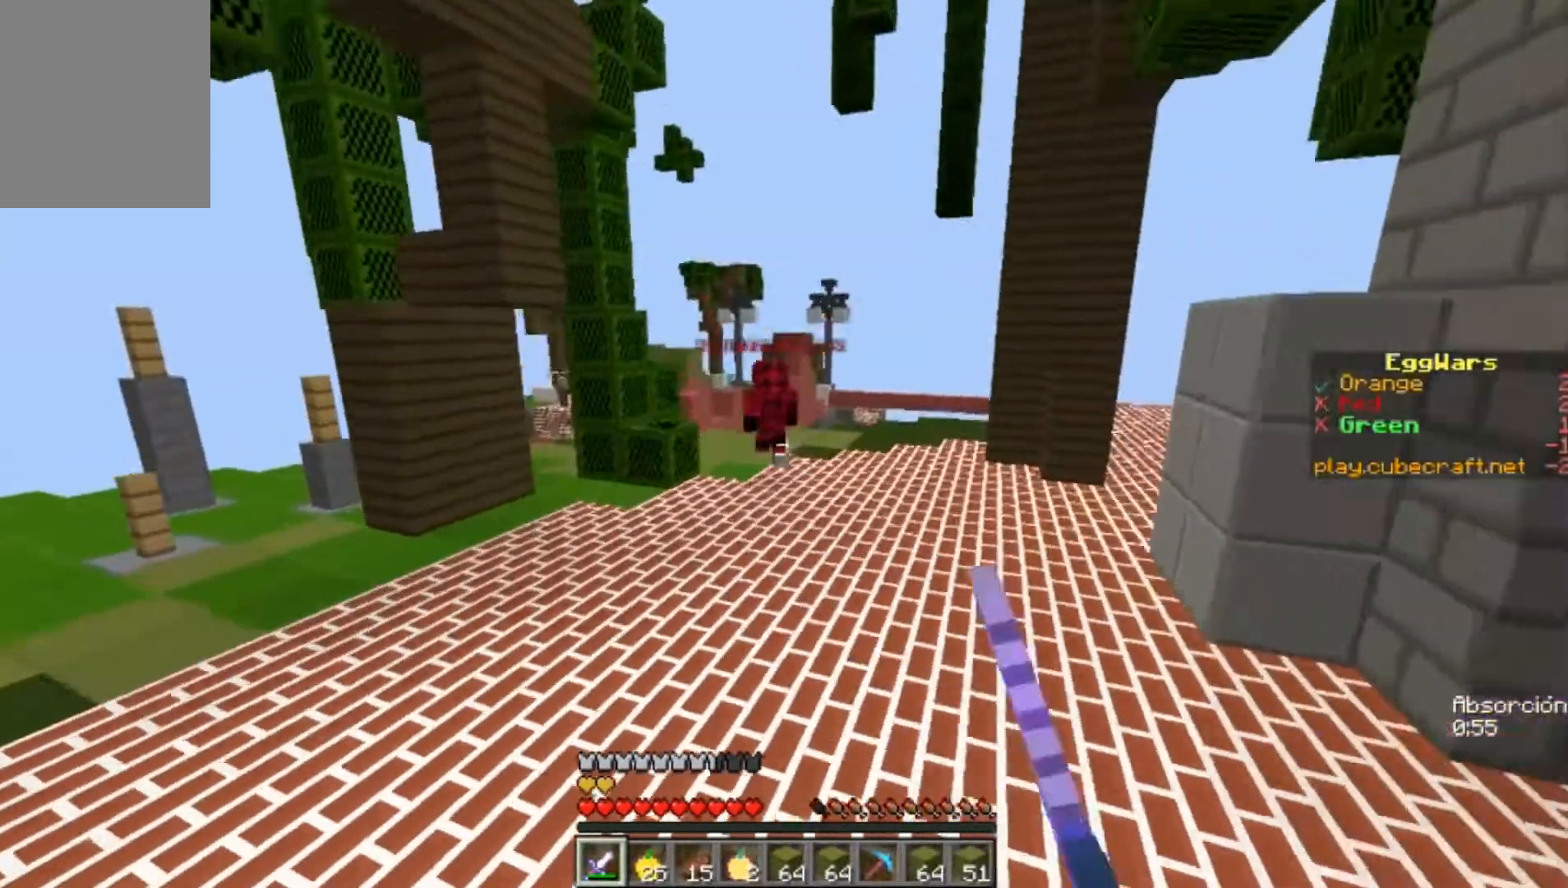
{"keys": ["w"], "mouse": [], "events": [[100, "mouse_left", "down"], [233, "mouse_left", "up"]]}